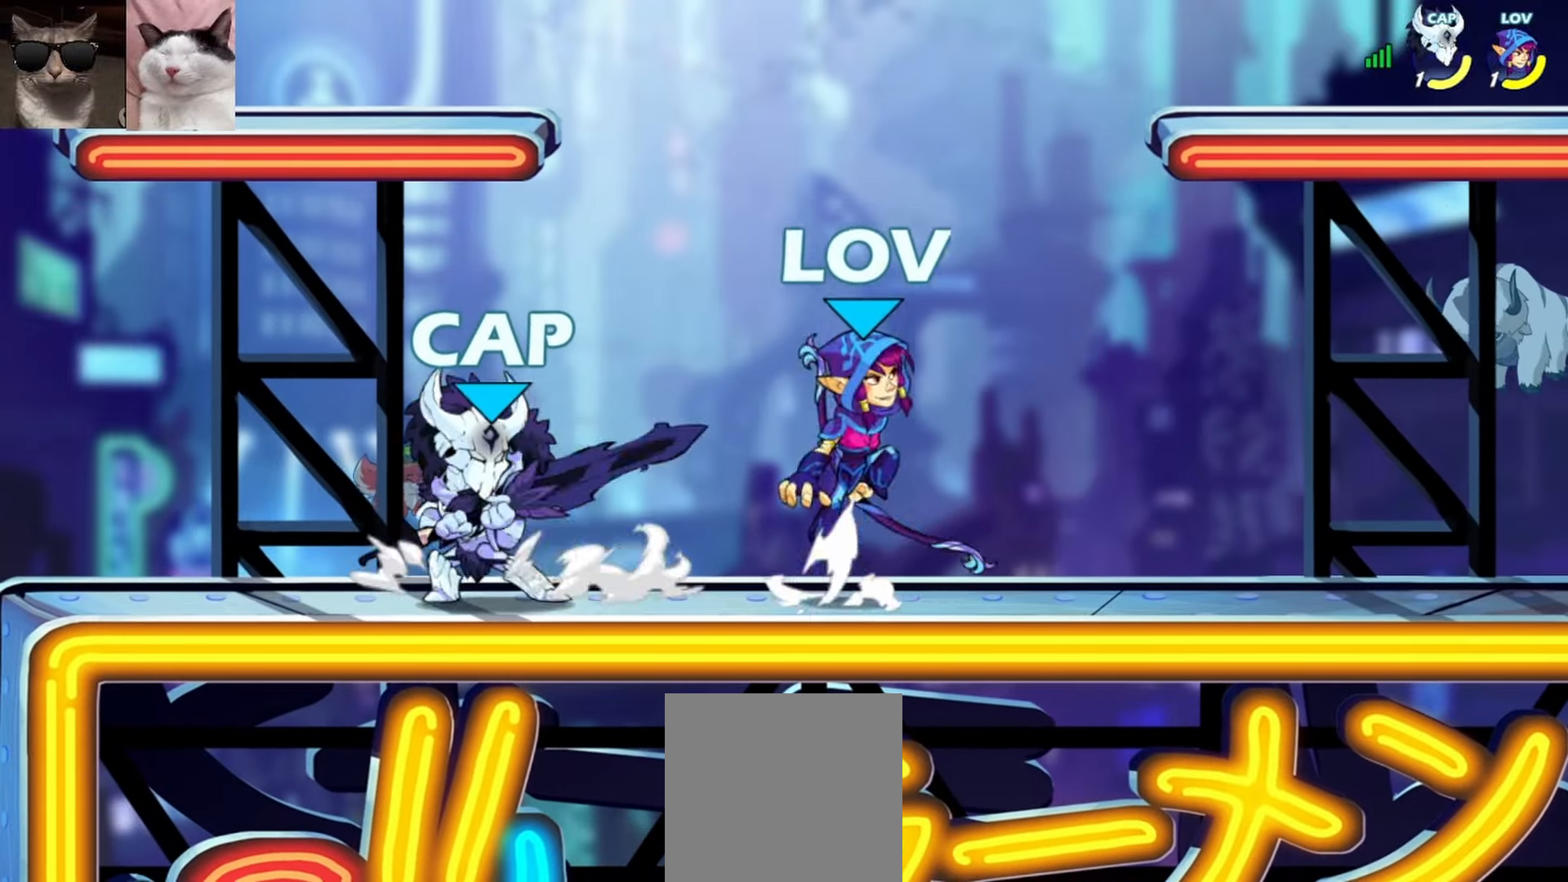
Gameplay with a controller (Xbox layout); each line is a JSON object with the inputs held at the frame after it. "events" lists button and stick changes between this image and that frame as [ms after this image, input, new state], when the widget could be followed in between. Not read: right_stick.
{"buttons": [], "left_stick": "down-left", "events": [[67, "A", "up"], [167, "left_stick", "down-right"], [483, "left_stick", "down-left"]]}
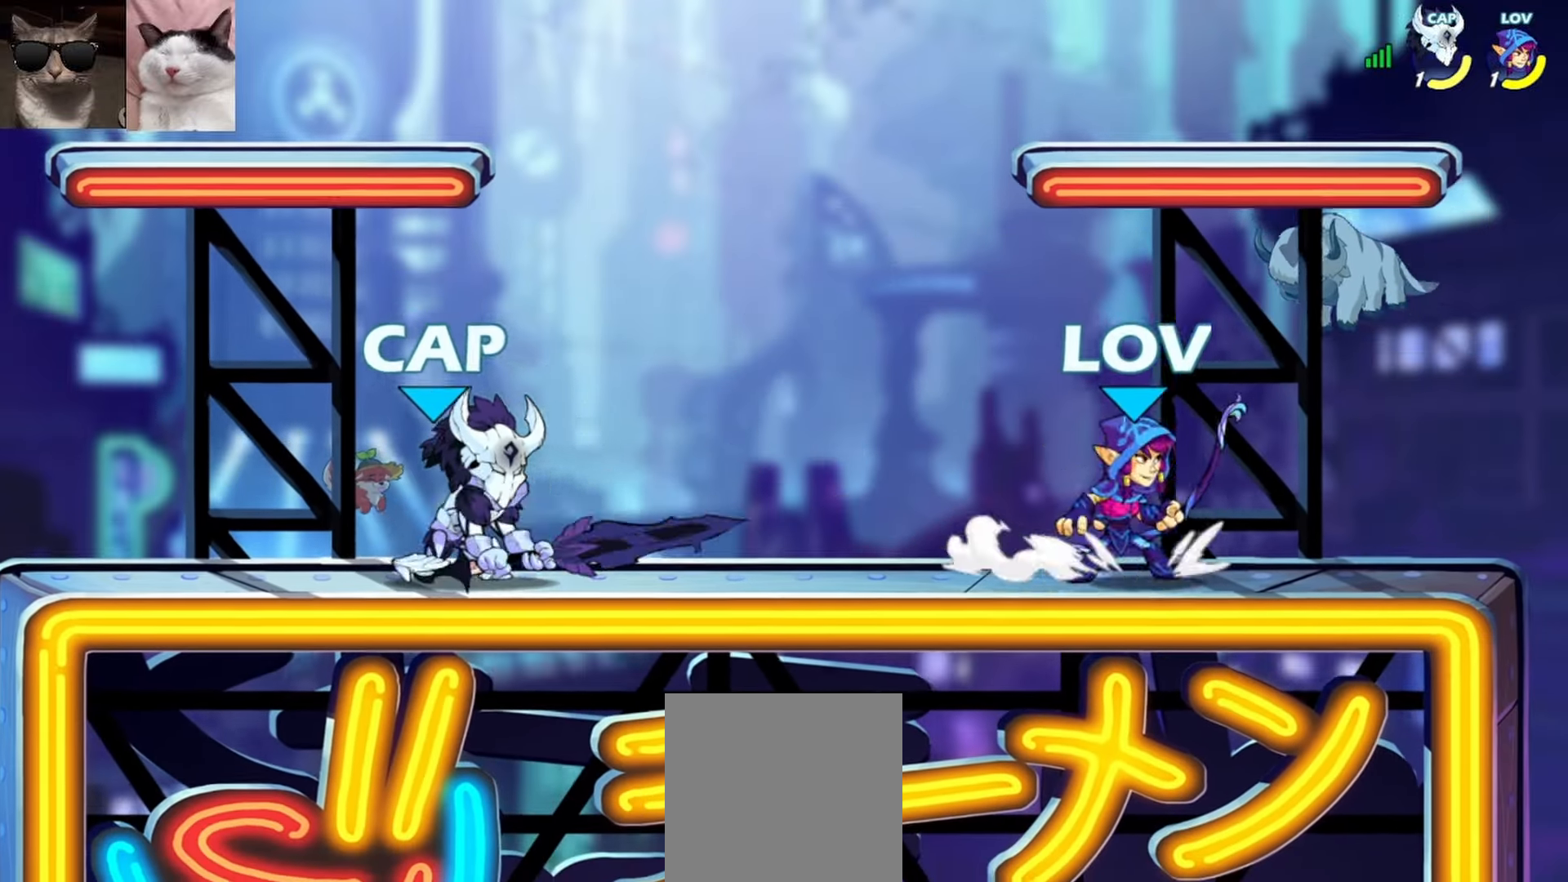
{"buttons": ["X", "L3"], "left_stick": "down", "events": [[33, "left_stick", "left"], [117, "R1", "down"], [150, "R1", "up"], [200, "left_stick", "right"], [233, "R1", "down"], [317, "R1", "up"], [383, "left_stick", "down"], [450, "L3", "down"], [450, "X", "down"]]}
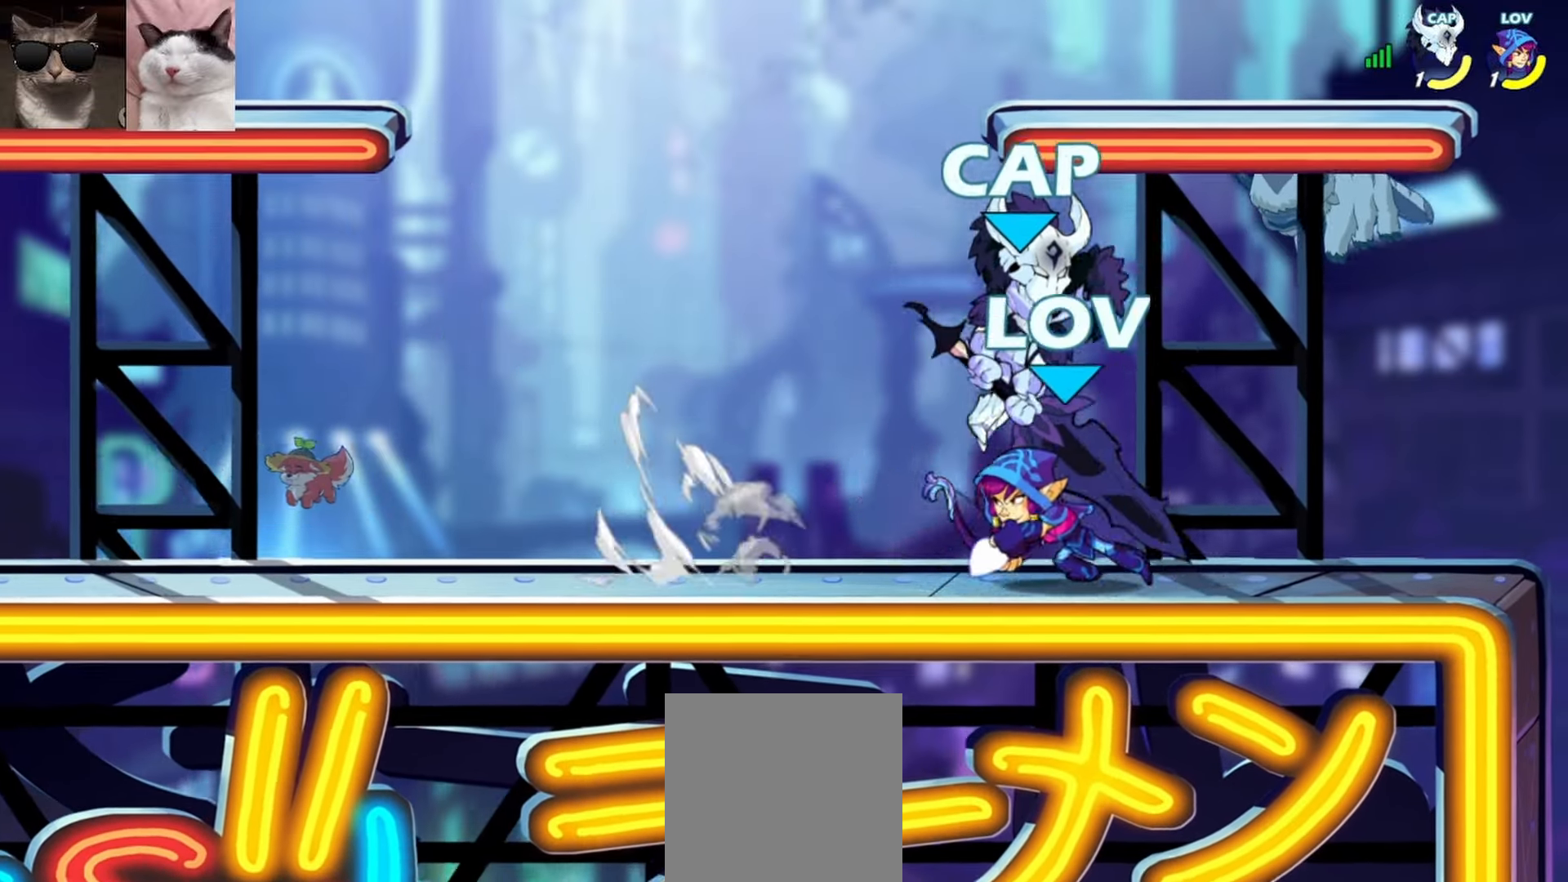
{"buttons": ["A", "L3"], "left_stick": "down-right", "events": [[17, "L3", "up"], [50, "X", "up"], [133, "left_stick", "center"], [483, "left_stick", "down-right"], [500, "A", "down"], [500, "L3", "down"]]}
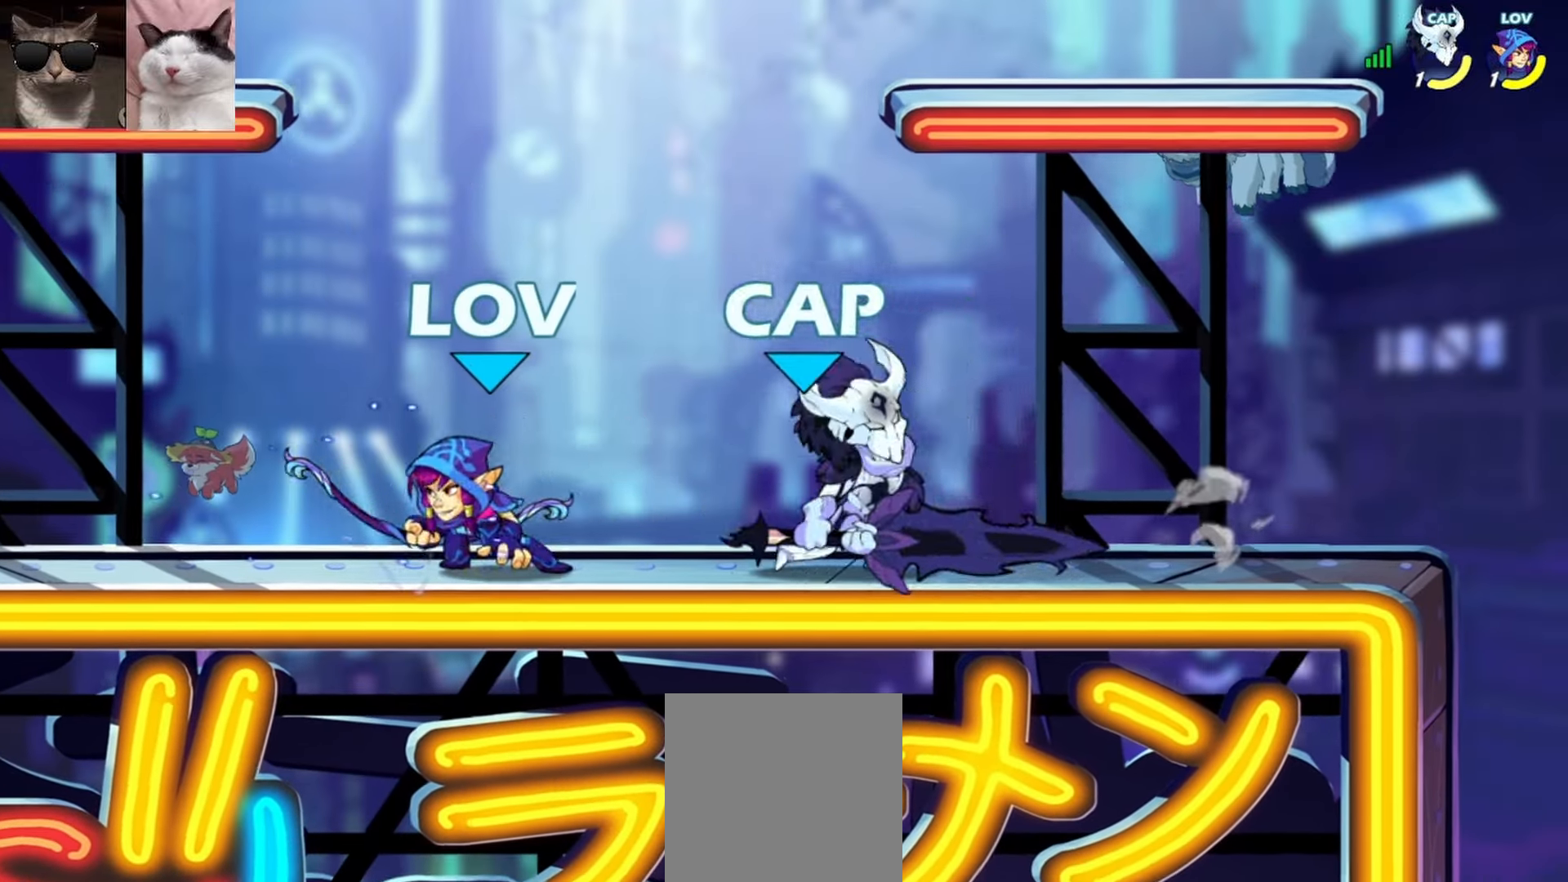
{"buttons": [], "left_stick": "center", "events": [[17, "X", "down"], [100, "L3", "up"], [117, "X", "up"], [150, "A", "up"], [183, "left_stick", "center"]]}
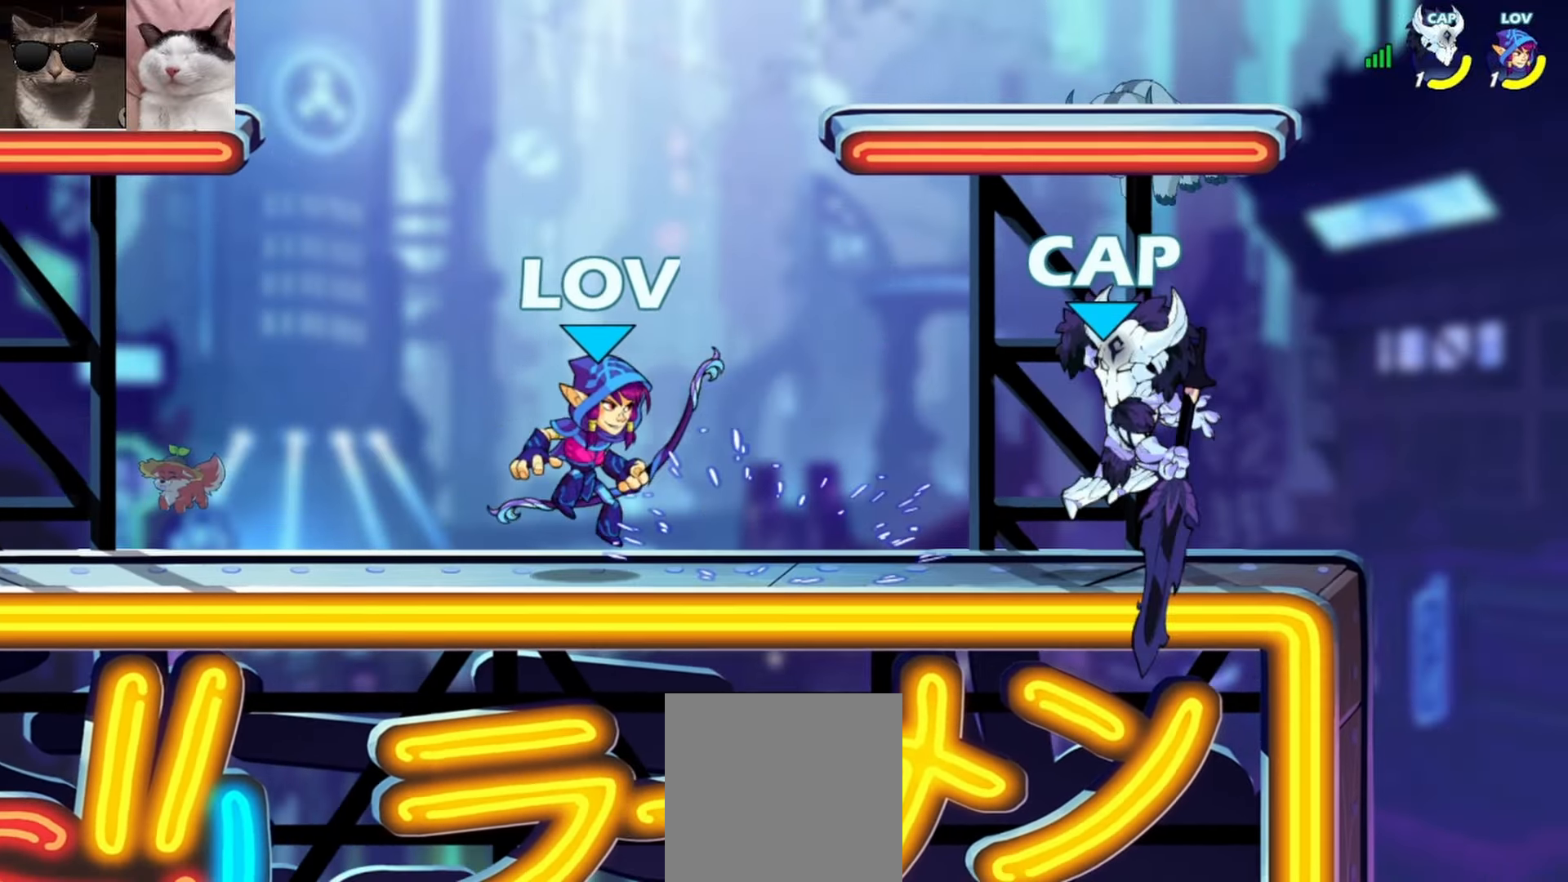
{"buttons": ["L3"], "left_stick": "down-right", "events": [[167, "left_stick", "down-right"], [183, "R1", "down"], [250, "R1", "up"], [283, "left_stick", "down-left"], [333, "R1", "down"], [400, "L3", "down"], [433, "R1", "up"], [500, "left_stick", "down-right"]]}
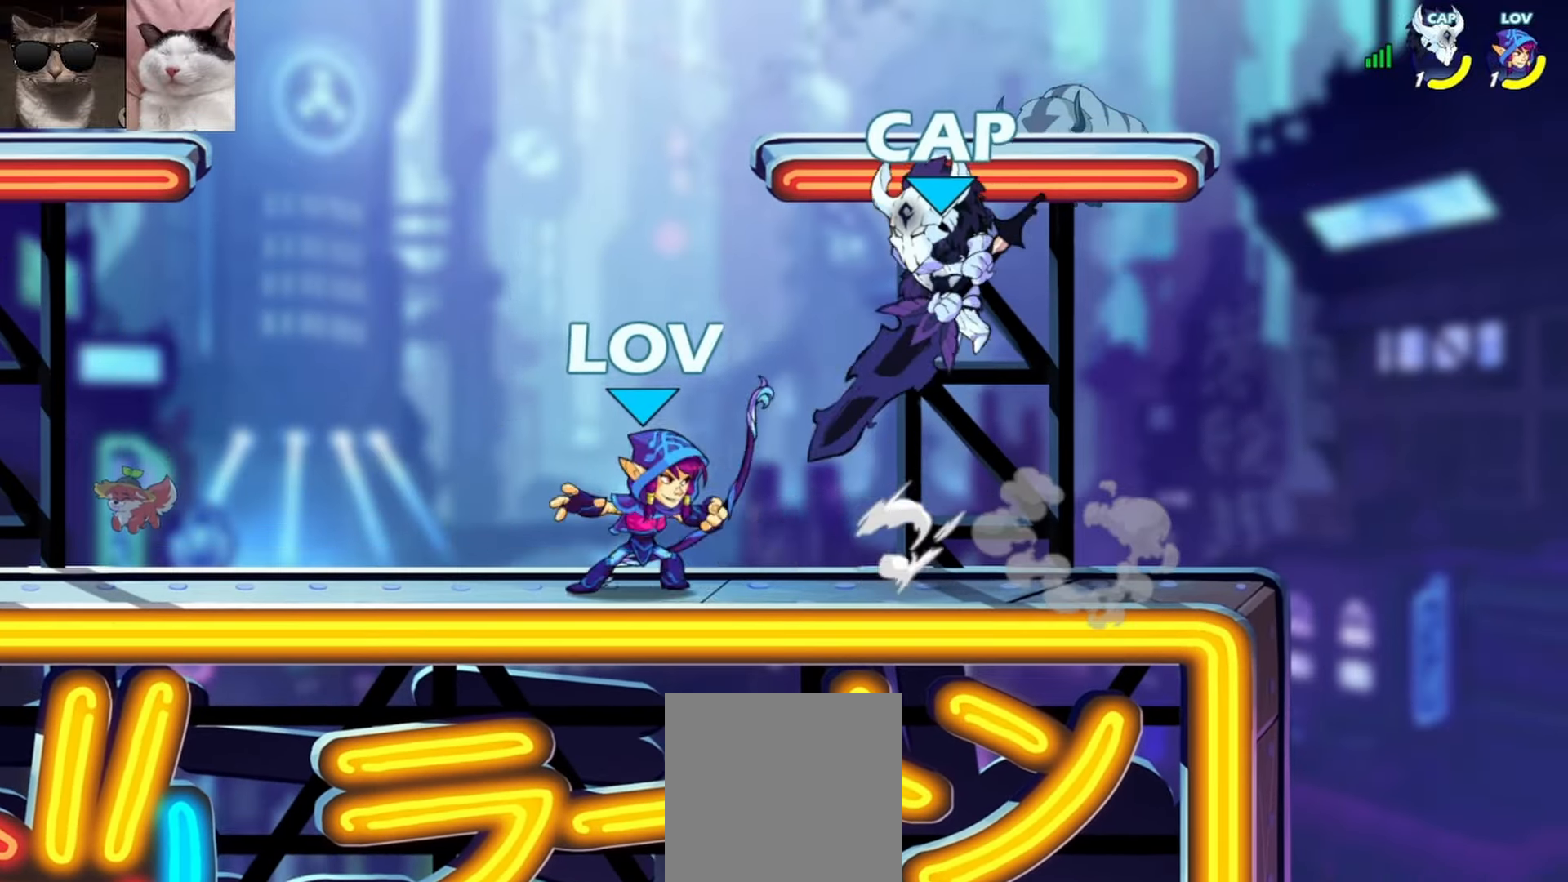
{"buttons": [], "left_stick": "center", "events": [[33, "X", "down"], [83, "L3", "up"], [133, "X", "up"], [183, "left_stick", "center"]]}
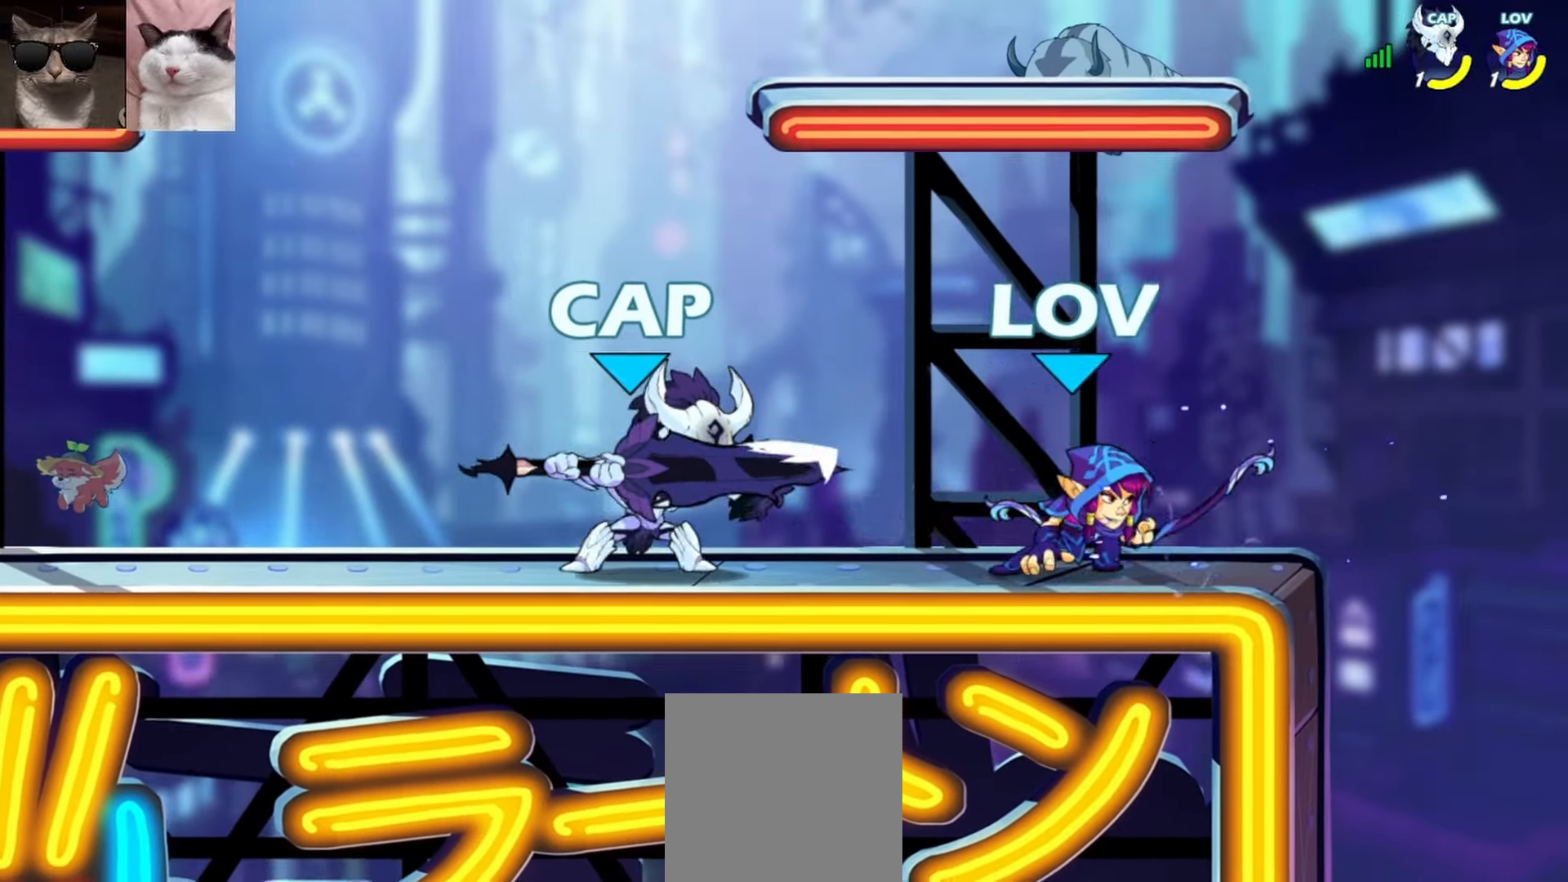
{"buttons": [], "left_stick": "down-right", "events": [[17, "left_stick", "right"], [83, "A", "down"], [117, "left_stick", "left"], [217, "A", "up"], [383, "left_stick", "down-right"]]}
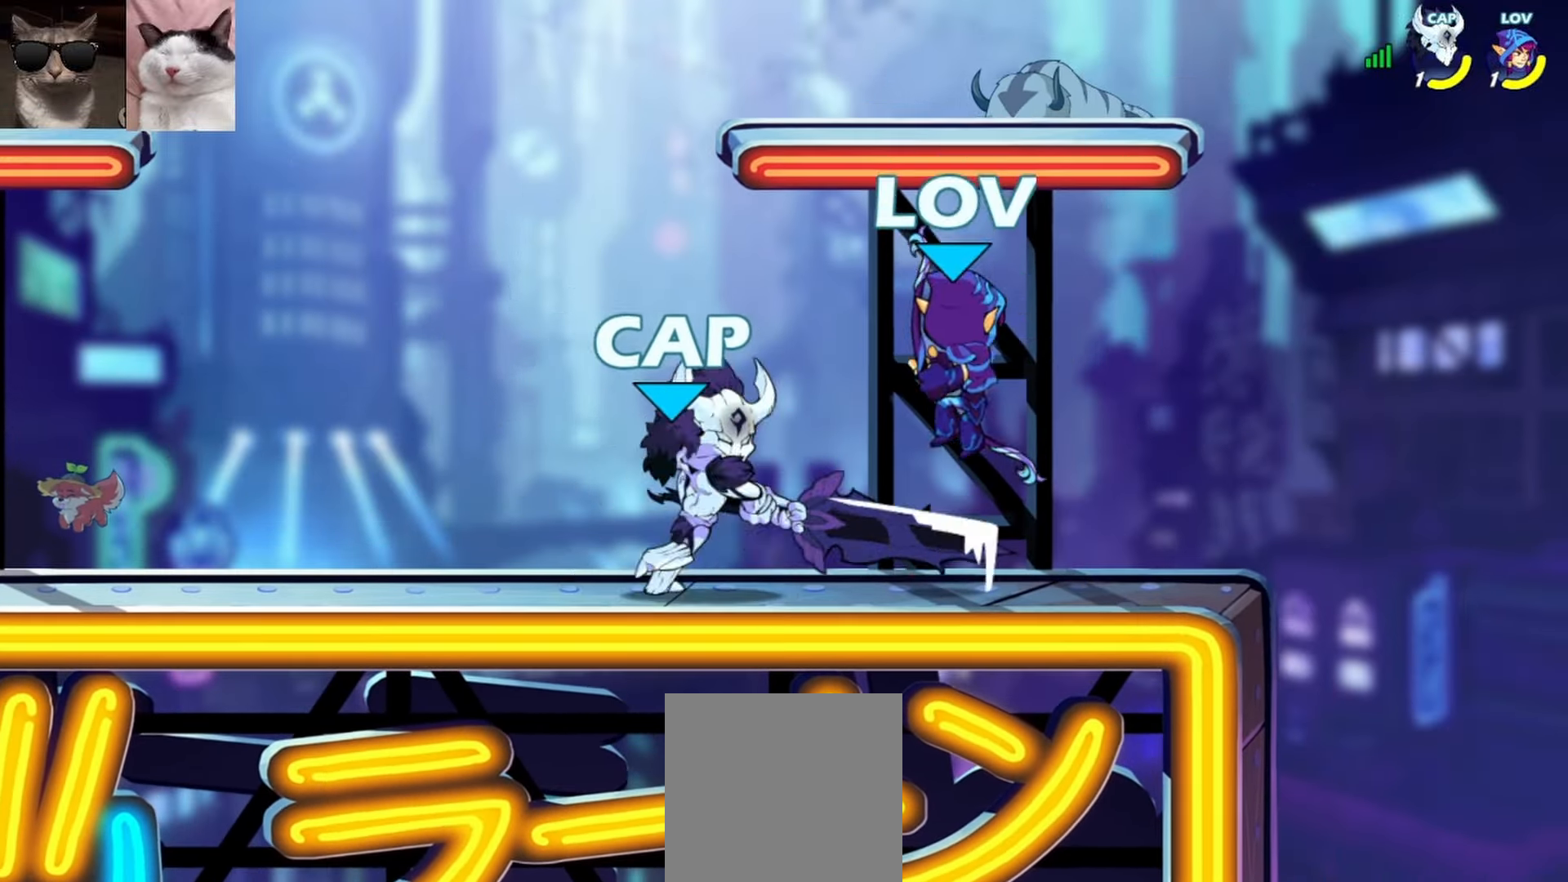
{"buttons": [], "left_stick": "right", "events": [[200, "left_stick", "left"], [233, "X", "down"], [300, "X", "up"], [367, "left_stick", "center"], [433, "left_stick", "right"]]}
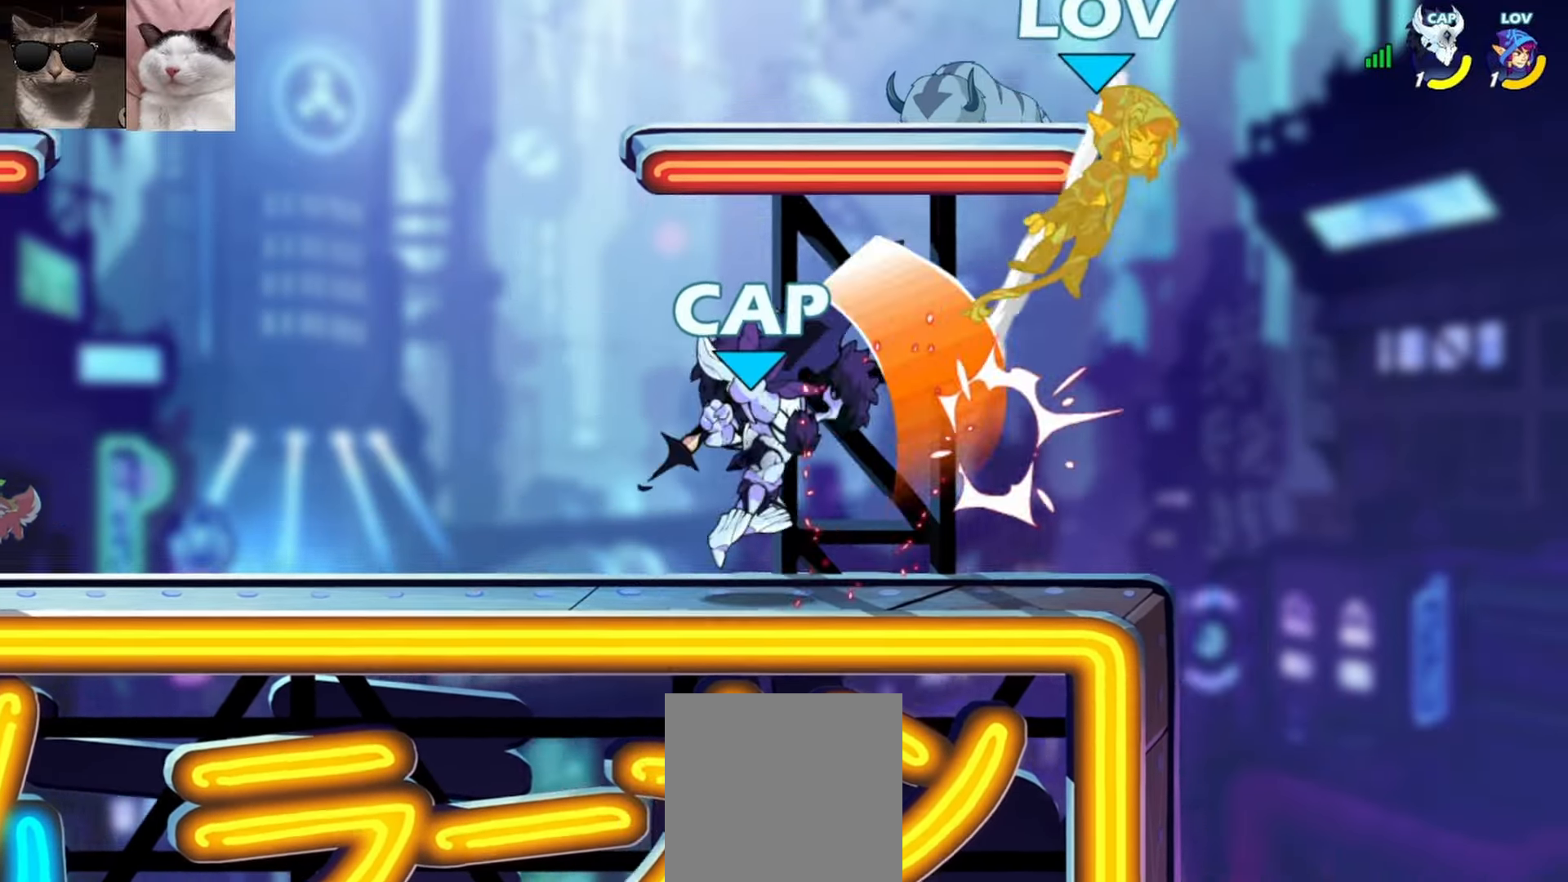
{"buttons": [], "left_stick": "right", "events": [[183, "left_stick", "center"], [367, "left_stick", "right"]]}
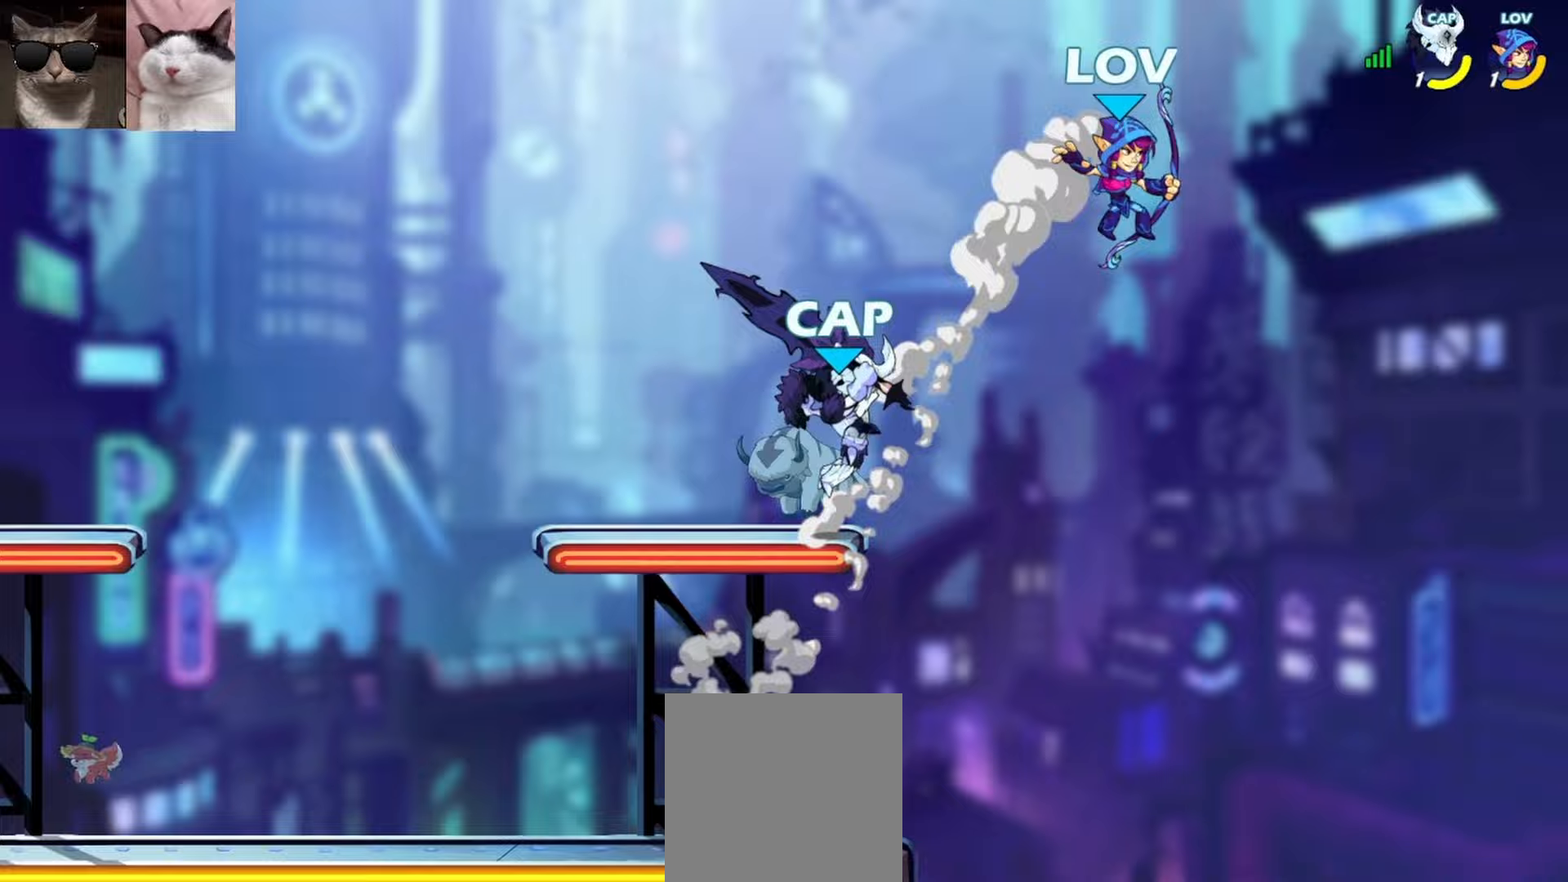
{"buttons": [], "left_stick": "down-left", "events": [[117, "left_stick", "down"], [183, "left_stick", "down-left"]]}
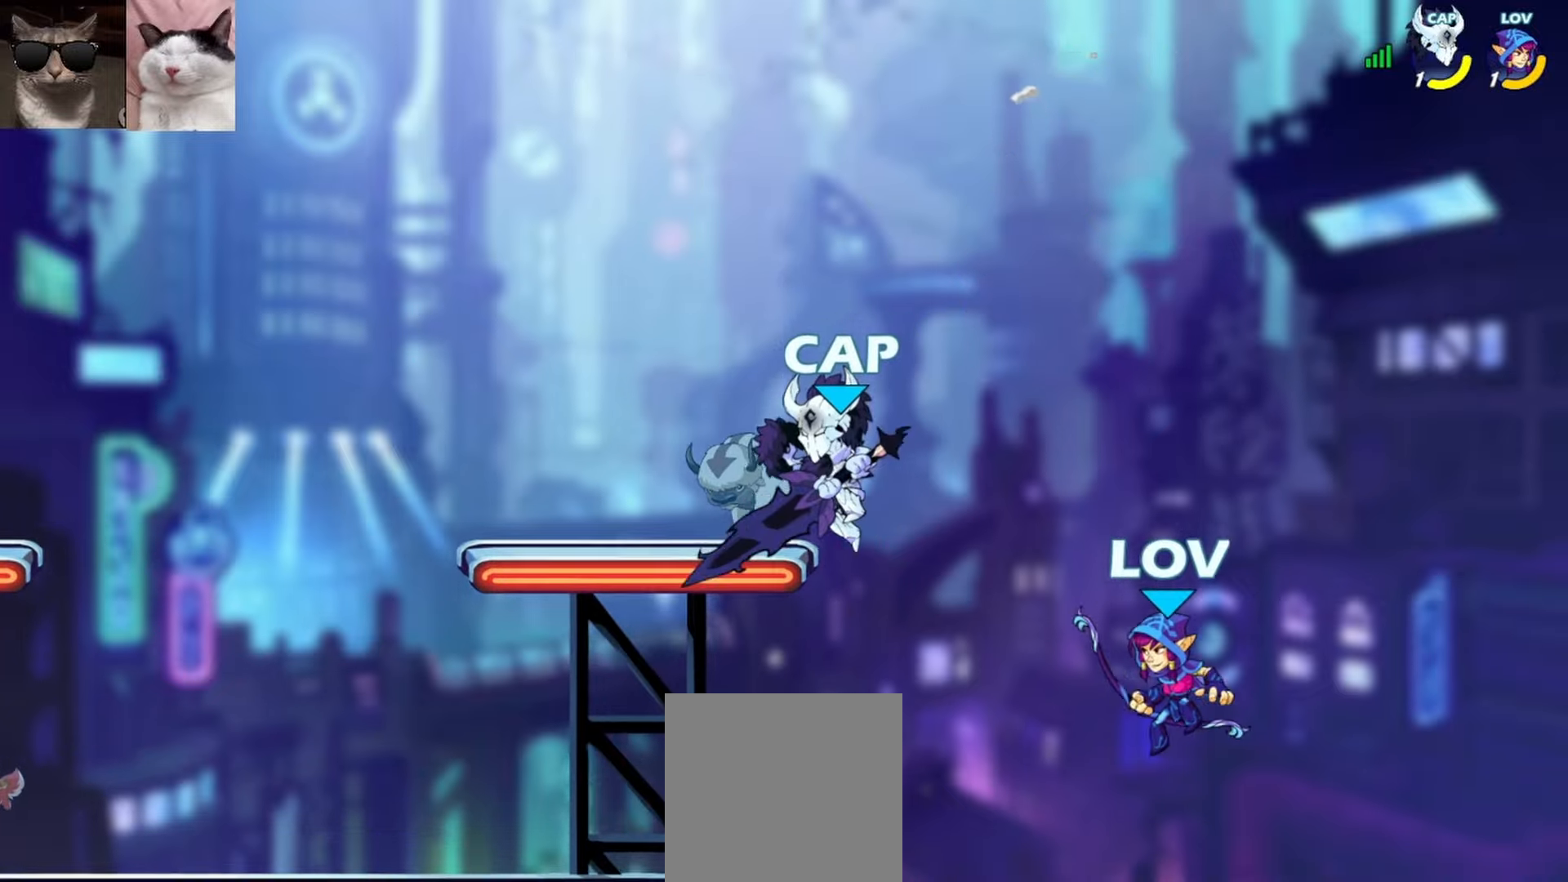
{"buttons": [], "left_stick": "center", "events": [[150, "A", "down"], [250, "A", "up"], [333, "X", "down"], [350, "L3", "down"], [350, "left_stick", "down"], [433, "L3", "up"], [433, "X", "up"], [500, "left_stick", "center"]]}
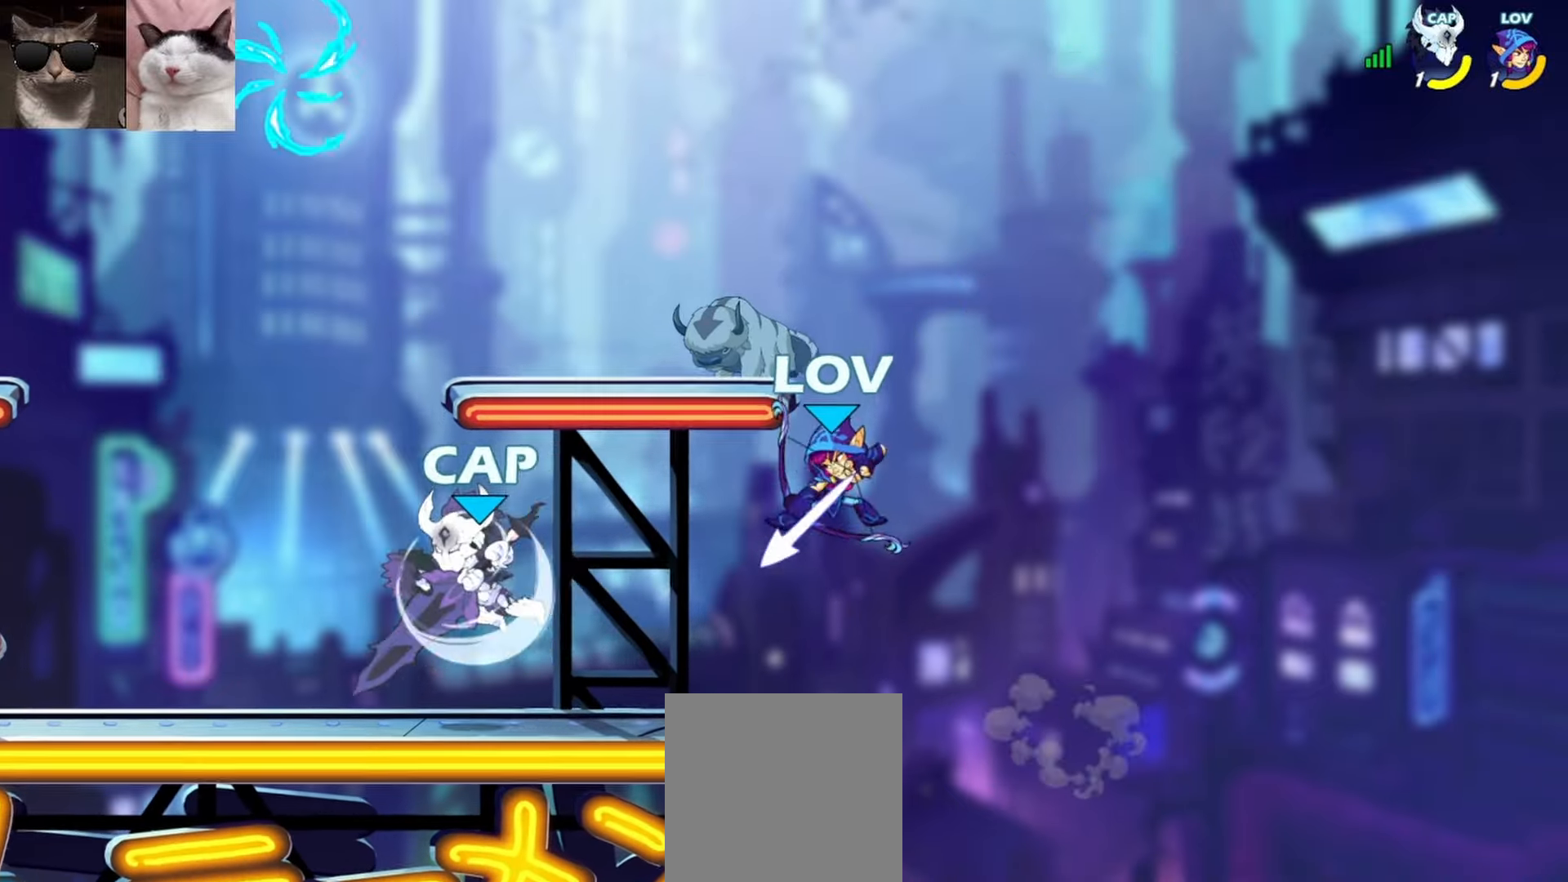
{"buttons": [], "left_stick": "right", "events": [[333, "left_stick", "right"]]}
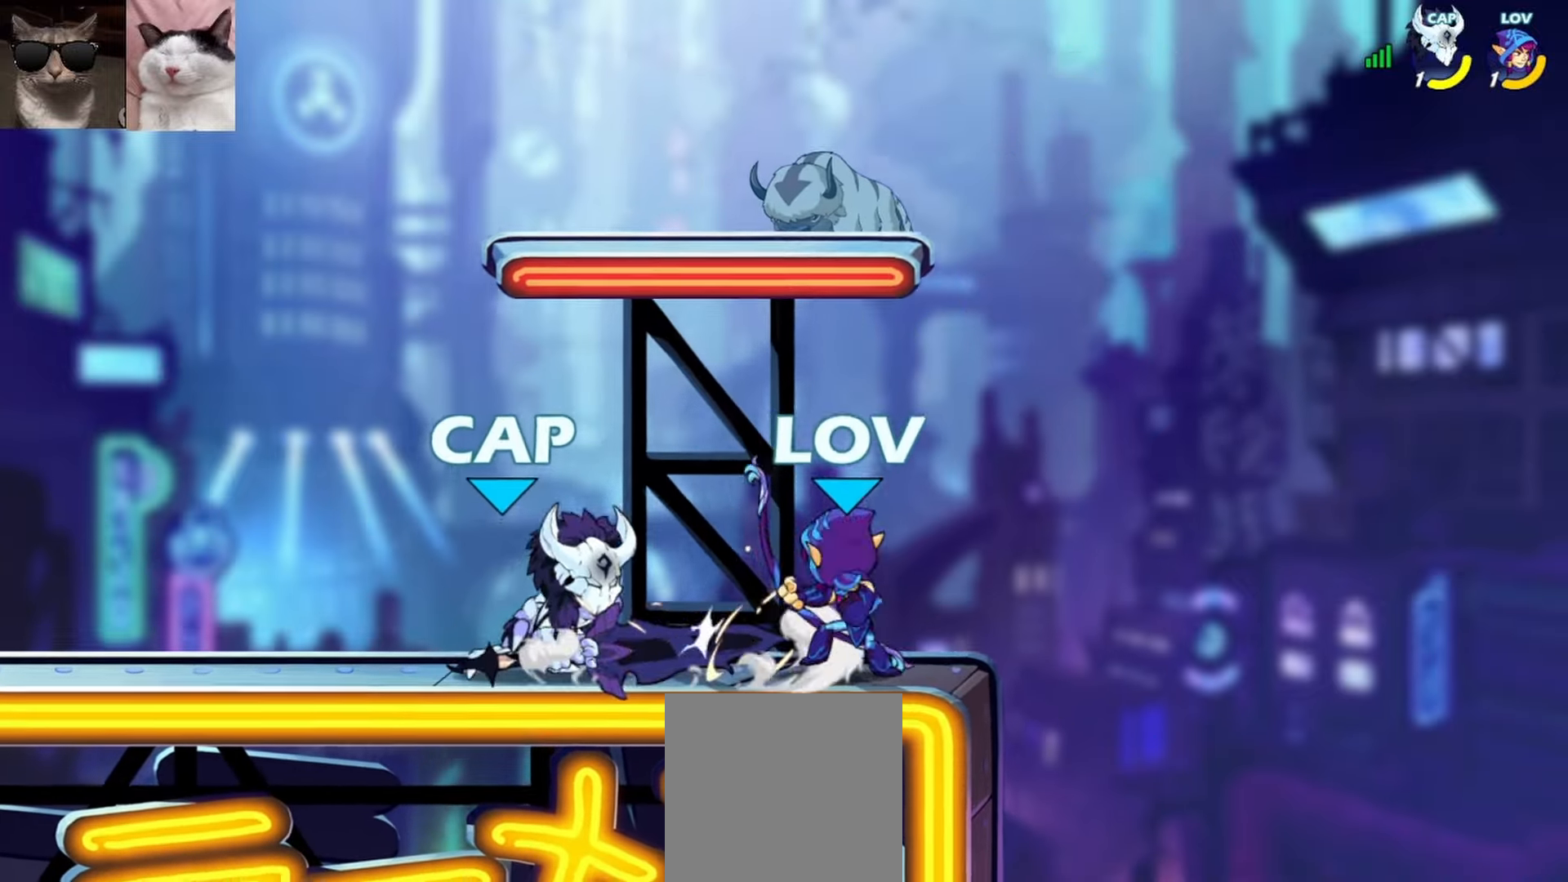
{"buttons": [], "left_stick": "up-left", "events": [[117, "left_stick", "left"], [183, "A", "down"], [217, "X", "down"], [333, "X", "up"], [350, "A", "up"], [500, "left_stick", "up-left"]]}
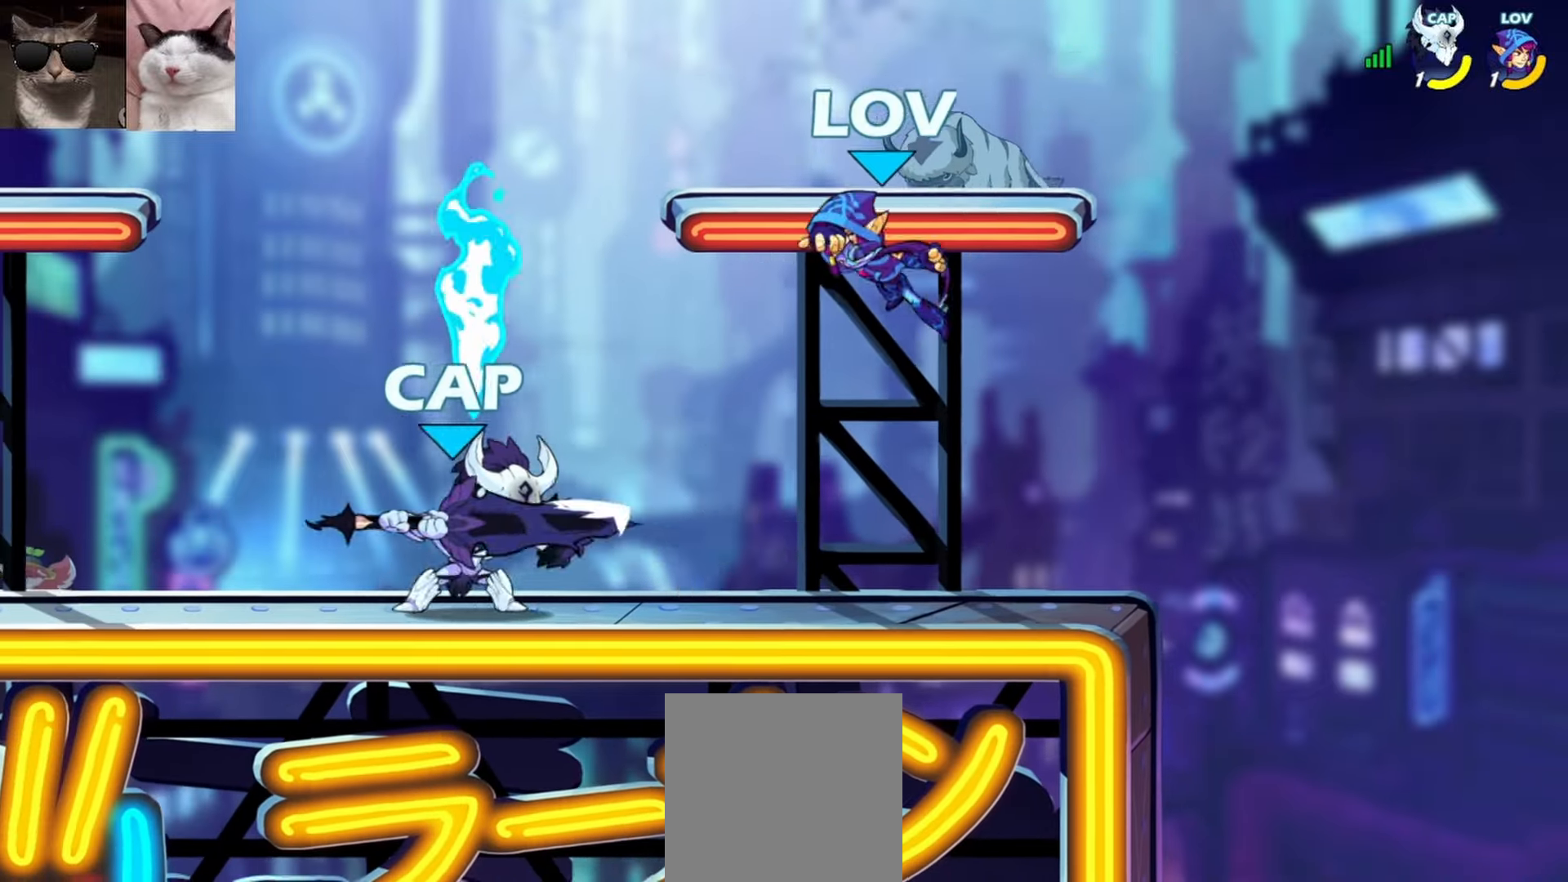
{"buttons": ["A"], "left_stick": "down-left", "events": [[17, "left_stick", "up-right"], [467, "left_stick", "down-left"], [500, "A", "down"]]}
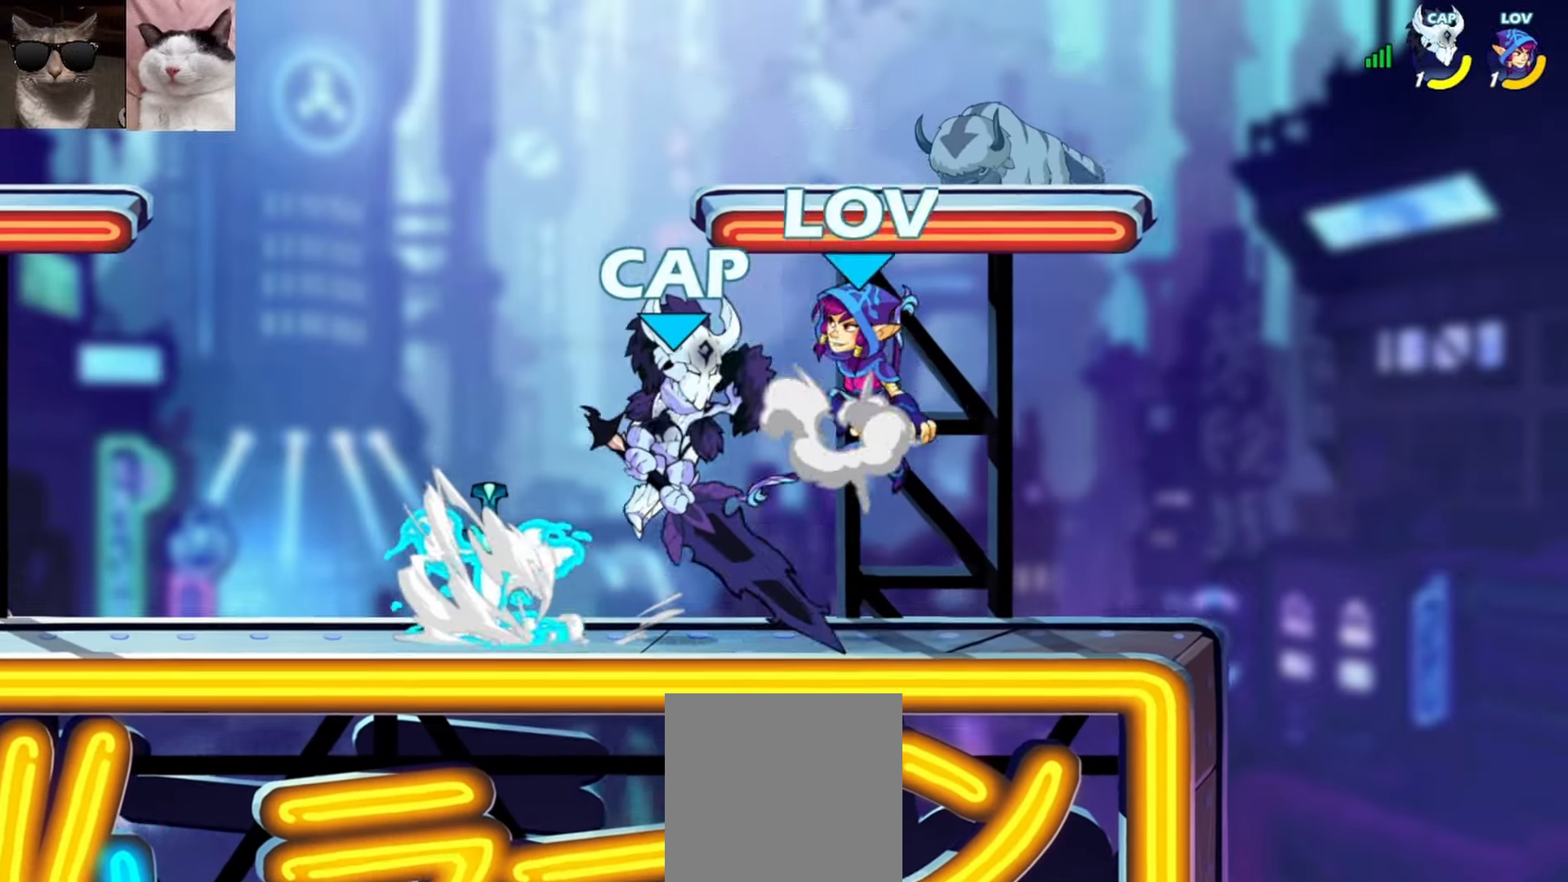
{"buttons": [], "left_stick": "down-left", "events": [[100, "A", "up"], [100, "left_stick", "up-right"], [233, "left_stick", "down-right"], [350, "left_stick", "down-left"], [383, "L3", "down"], [383, "X", "down"], [450, "L3", "up"], [467, "X", "up"]]}
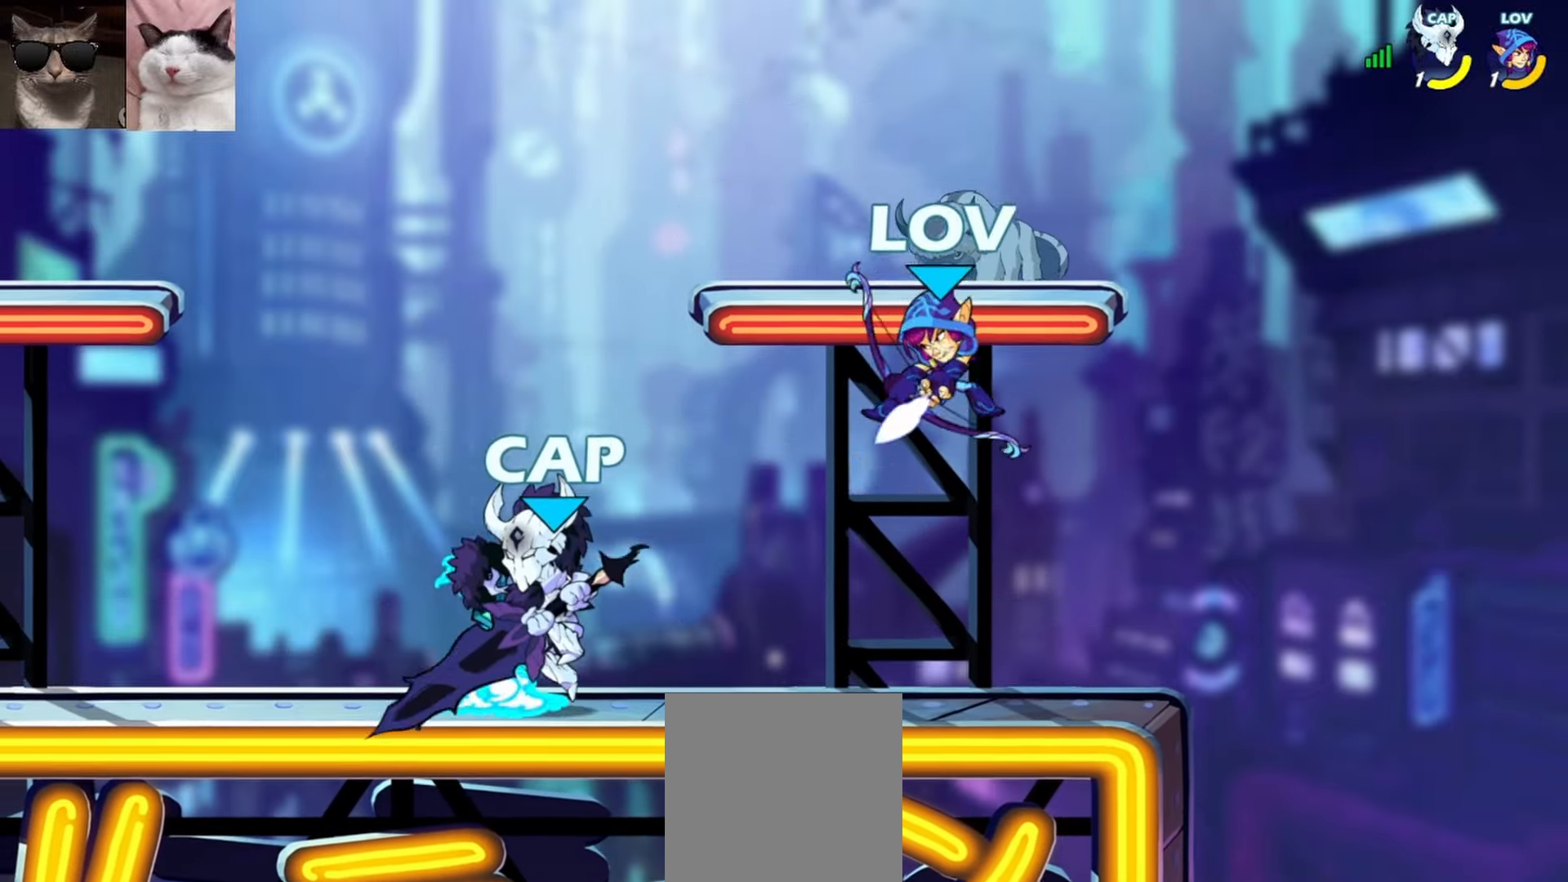
{"buttons": [], "left_stick": "right", "events": [[83, "left_stick", "center"], [433, "left_stick", "right"]]}
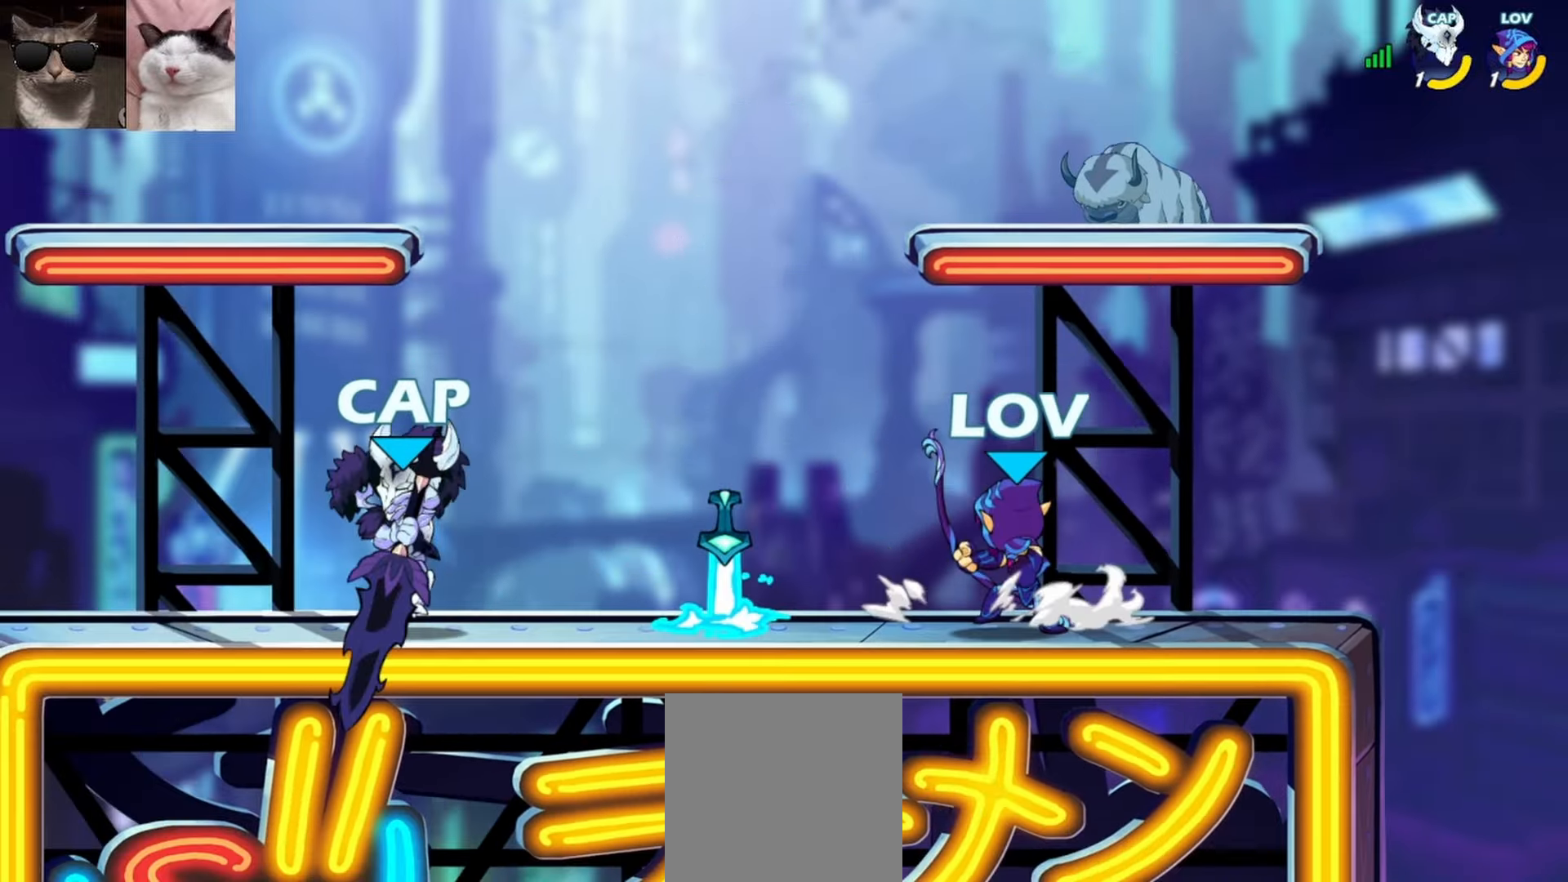
{"buttons": [], "left_stick": "center", "events": [[133, "left_stick", "down-left"], [267, "A", "down"], [283, "X", "down"], [300, "L3", "down"], [350, "left_stick", "down"], [400, "L3", "up"], [417, "A", "up"], [433, "X", "up"], [483, "left_stick", "center"]]}
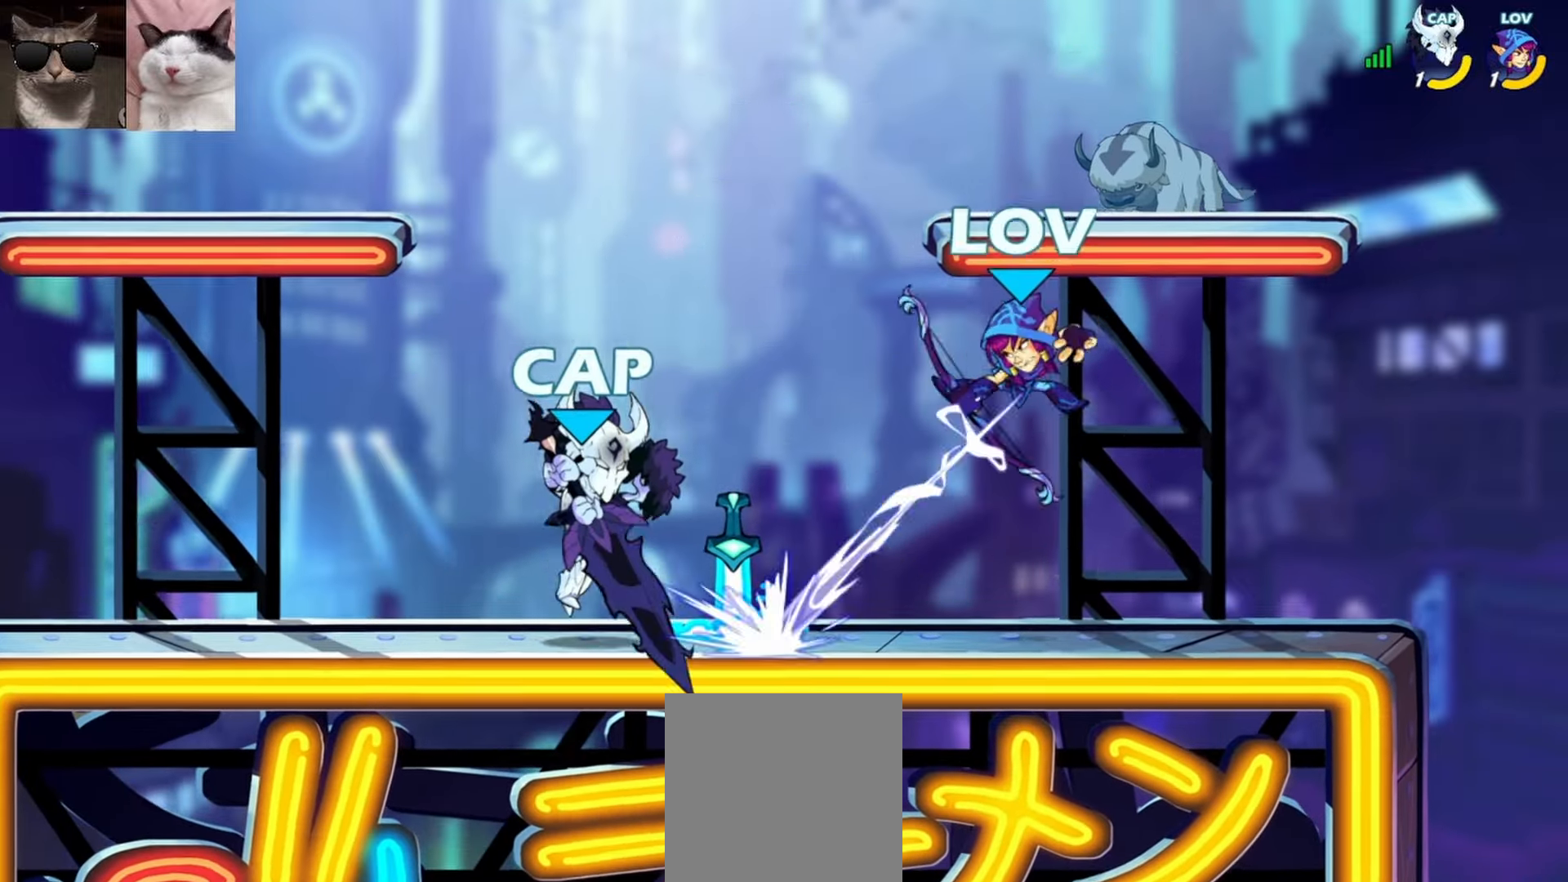
{"buttons": [], "left_stick": "up", "events": [[333, "left_stick", "right"], [350, "A", "down"], [400, "left_stick", "left"], [483, "A", "up"], [500, "left_stick", "up"]]}
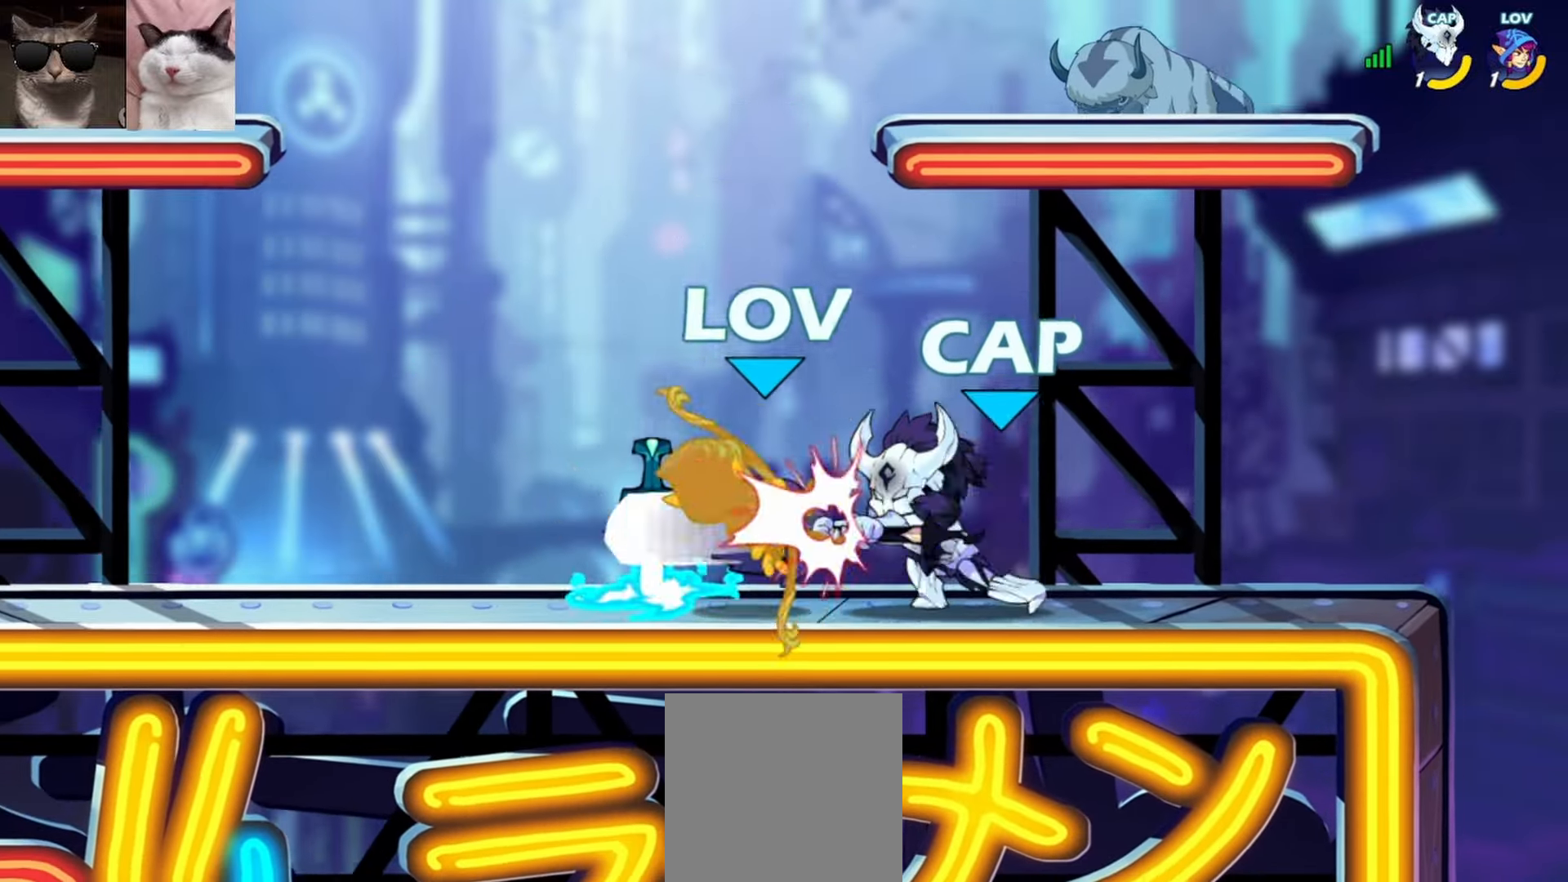
{"buttons": [], "left_stick": "down-left", "events": [[17, "left_stick", "up-right"], [217, "left_stick", "down-left"], [267, "left_stick", "left"], [417, "left_stick", "down-left"]]}
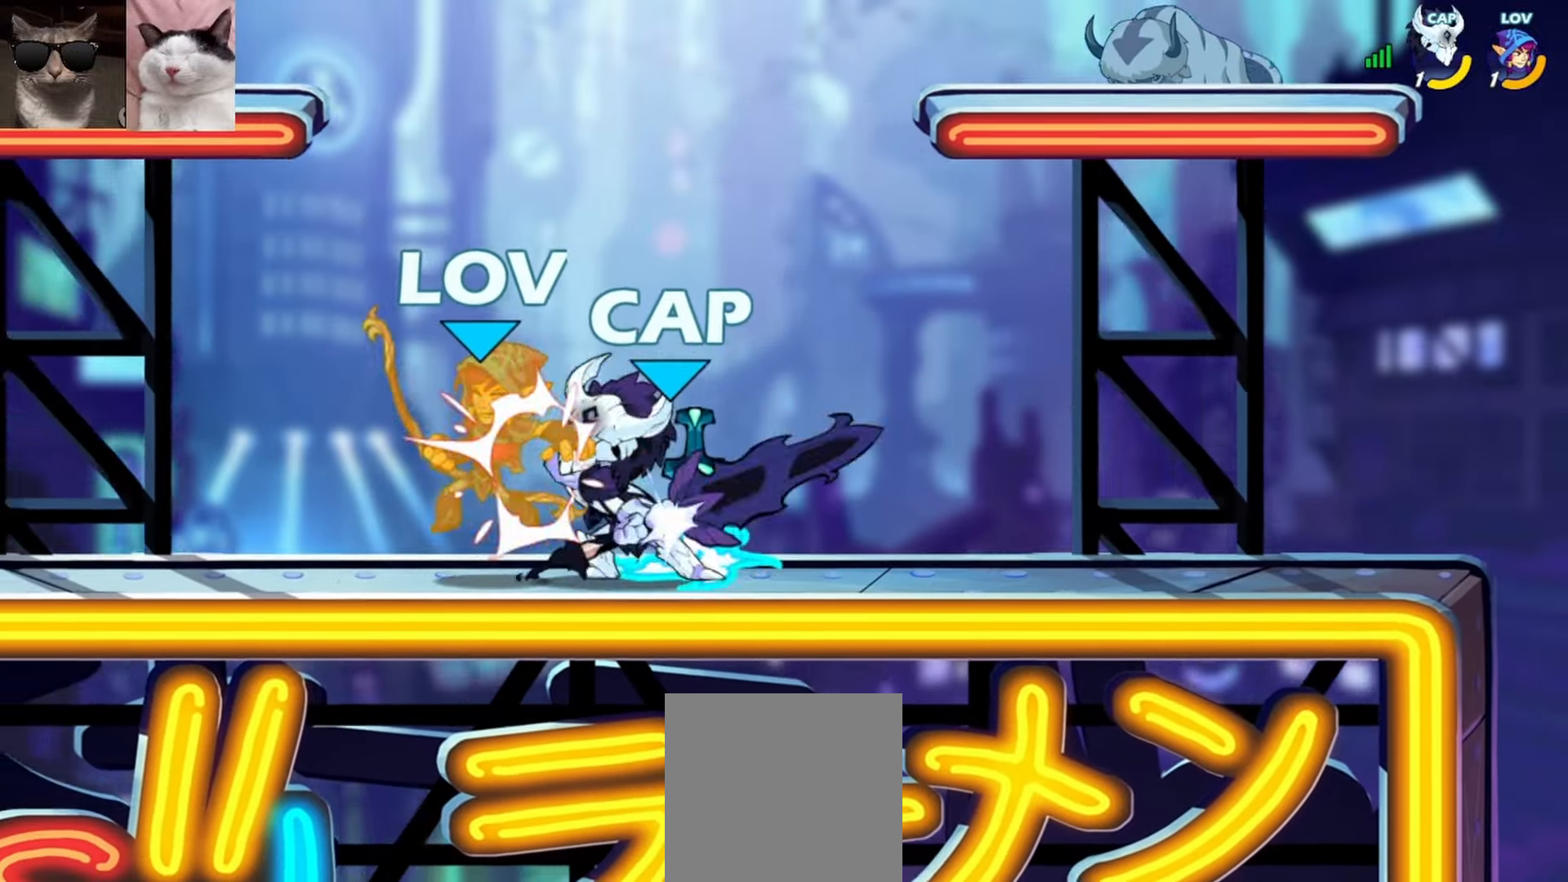
{"buttons": [], "left_stick": "center", "events": [[100, "R1", "down"], [217, "R1", "up"], [217, "left_stick", "left"], [383, "left_stick", "center"]]}
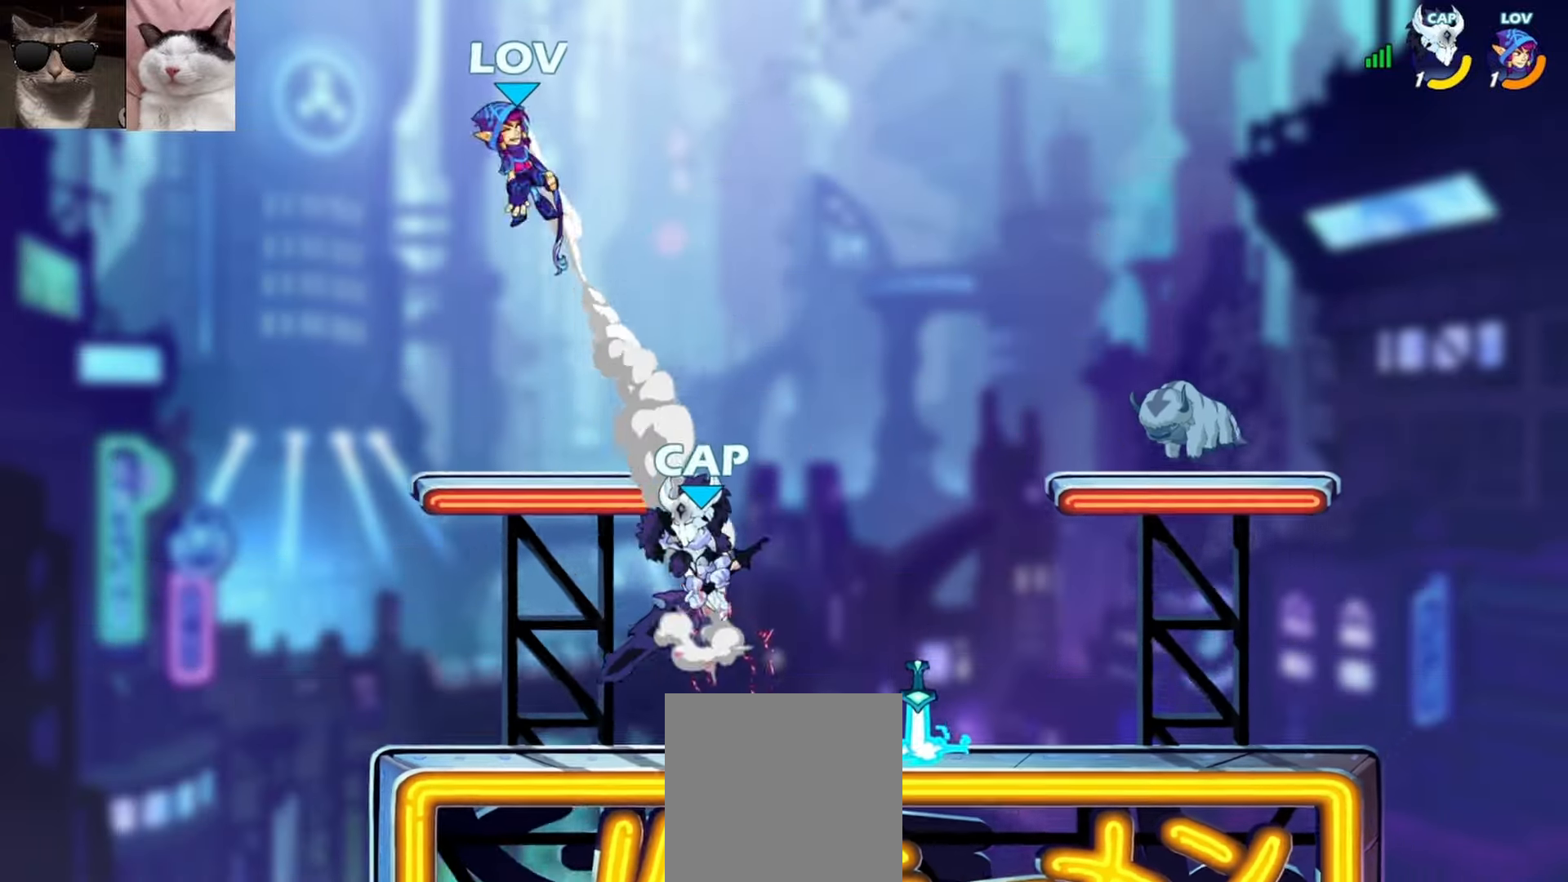
{"buttons": ["A"], "left_stick": "up-right", "events": [[167, "left_stick", "right"], [250, "left_stick", "down-right"], [417, "left_stick", "up-right"], [433, "A", "down"]]}
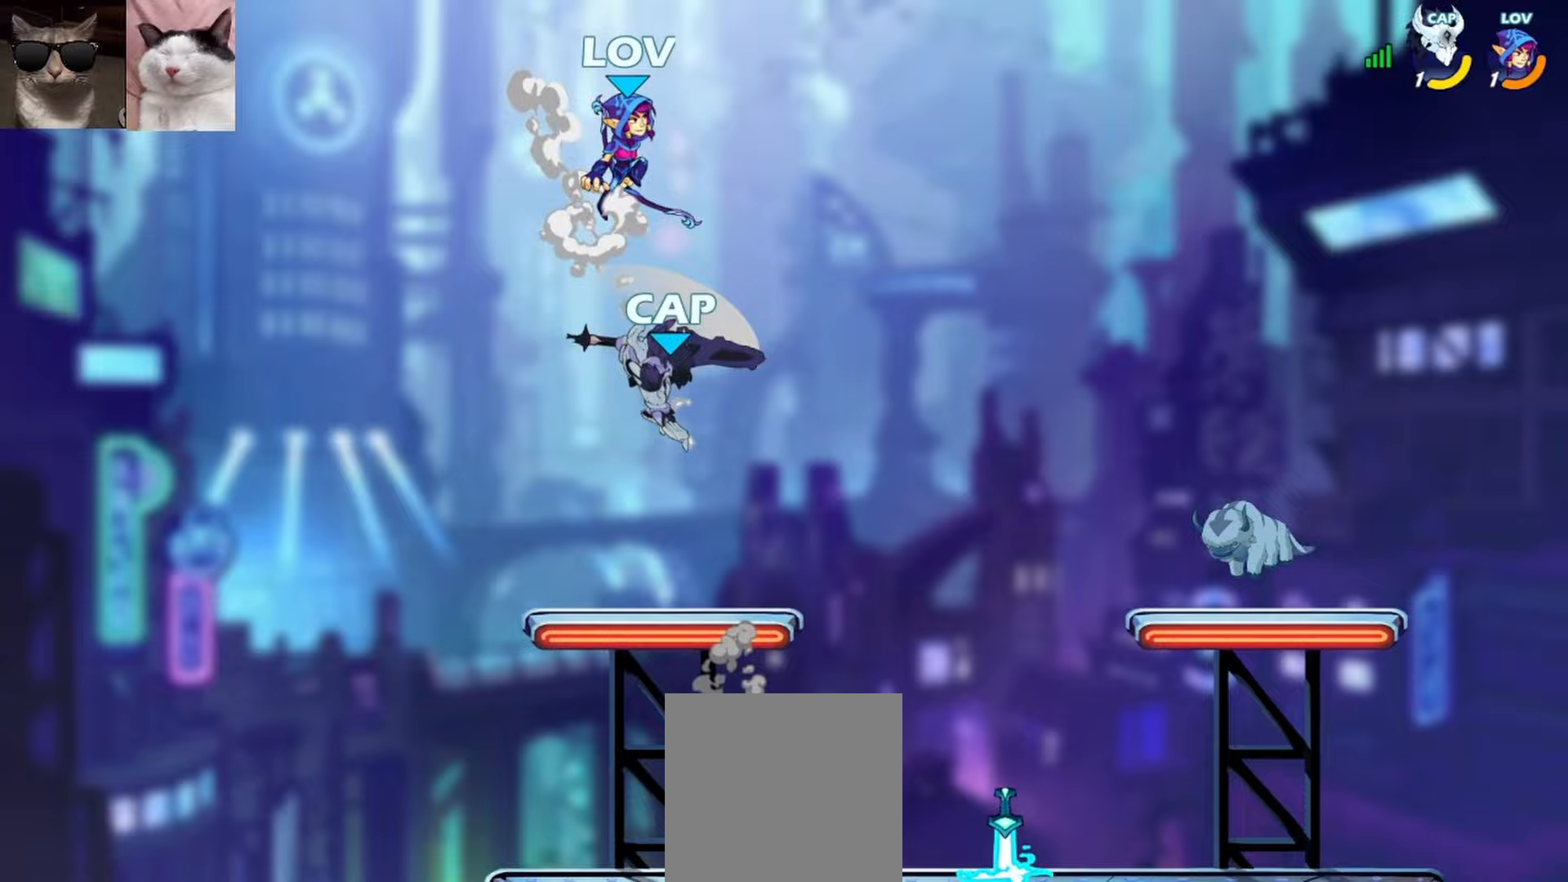
{"buttons": [], "left_stick": "down-left", "events": [[50, "A", "up"], [100, "left_stick", "down-right"], [250, "left_stick", "down-left"], [367, "X", "down"], [383, "L3", "down"], [450, "L3", "up"], [483, "X", "up"]]}
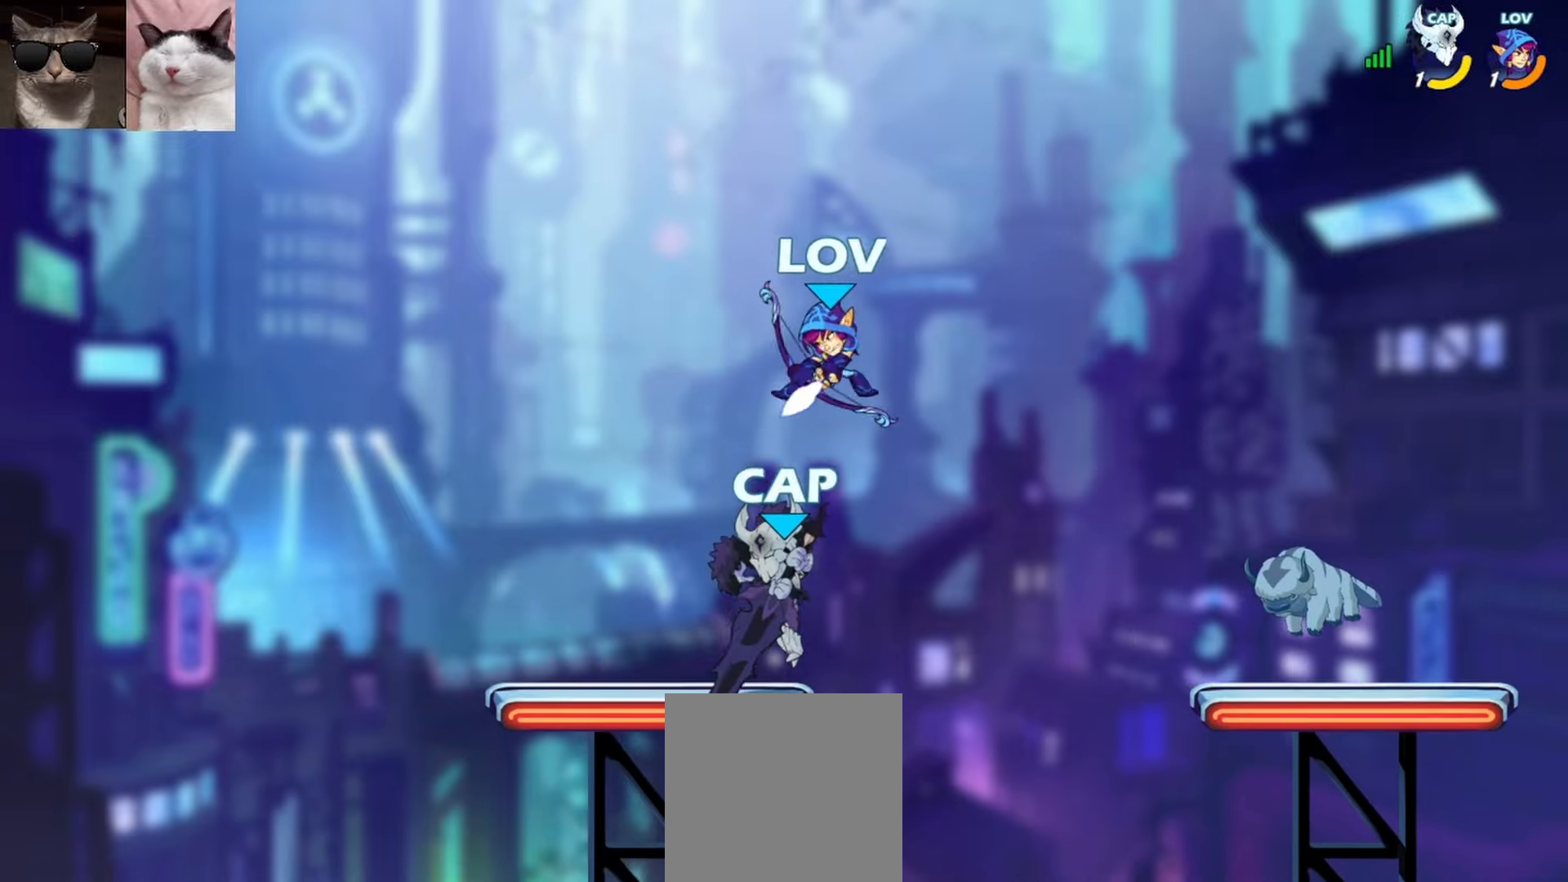
{"buttons": [], "left_stick": "right", "events": [[150, "left_stick", "center"], [400, "left_stick", "right"]]}
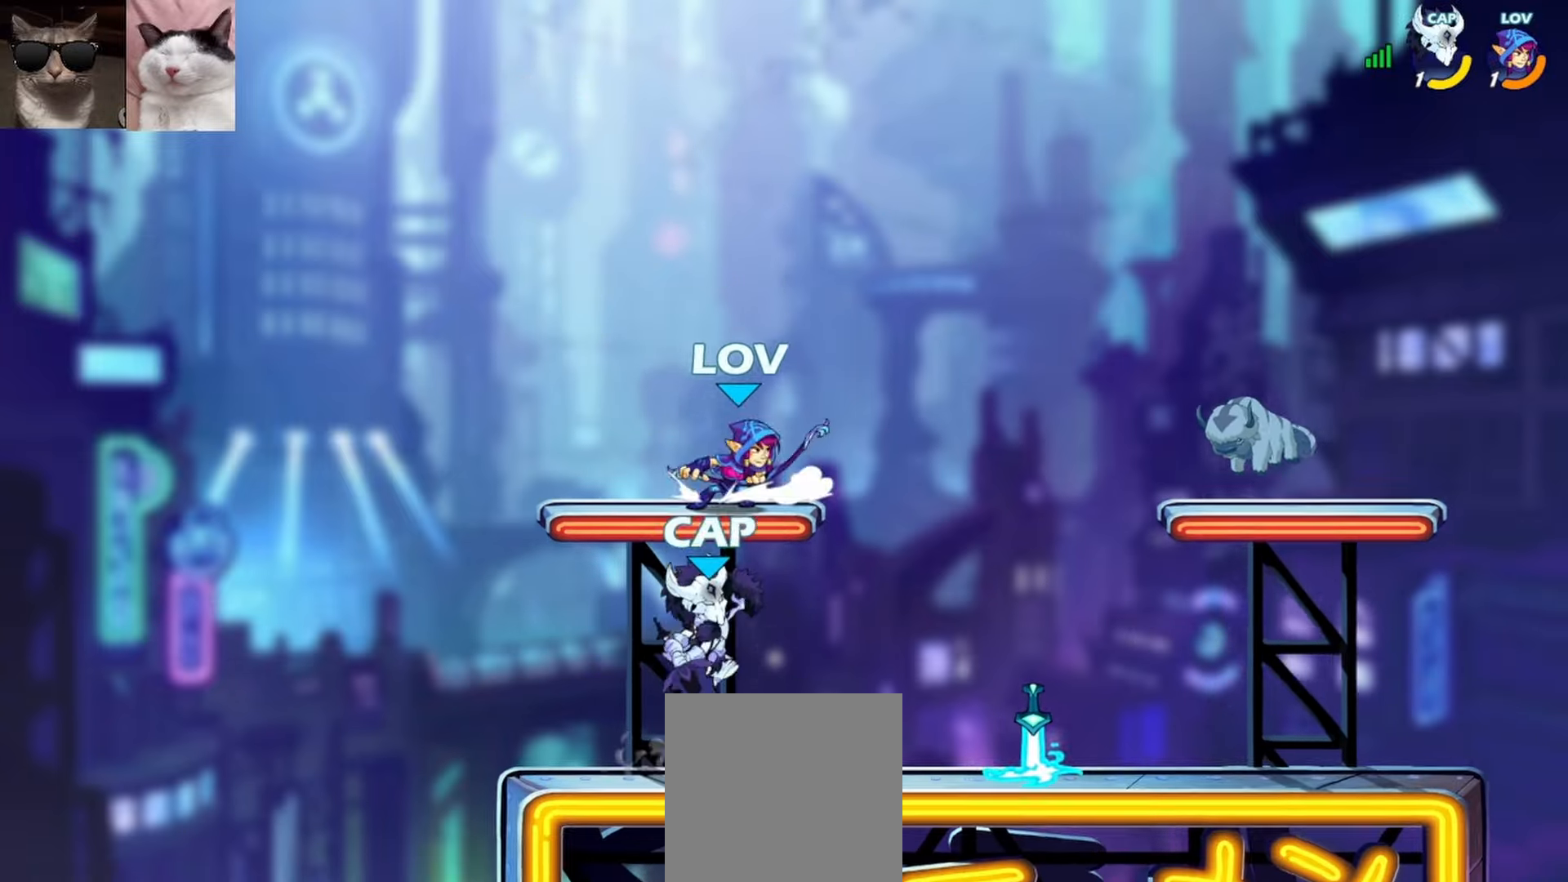
{"buttons": [], "left_stick": "center", "events": [[83, "R1", "down"], [167, "R1", "up"], [217, "left_stick", "down"], [383, "left_stick", "center"]]}
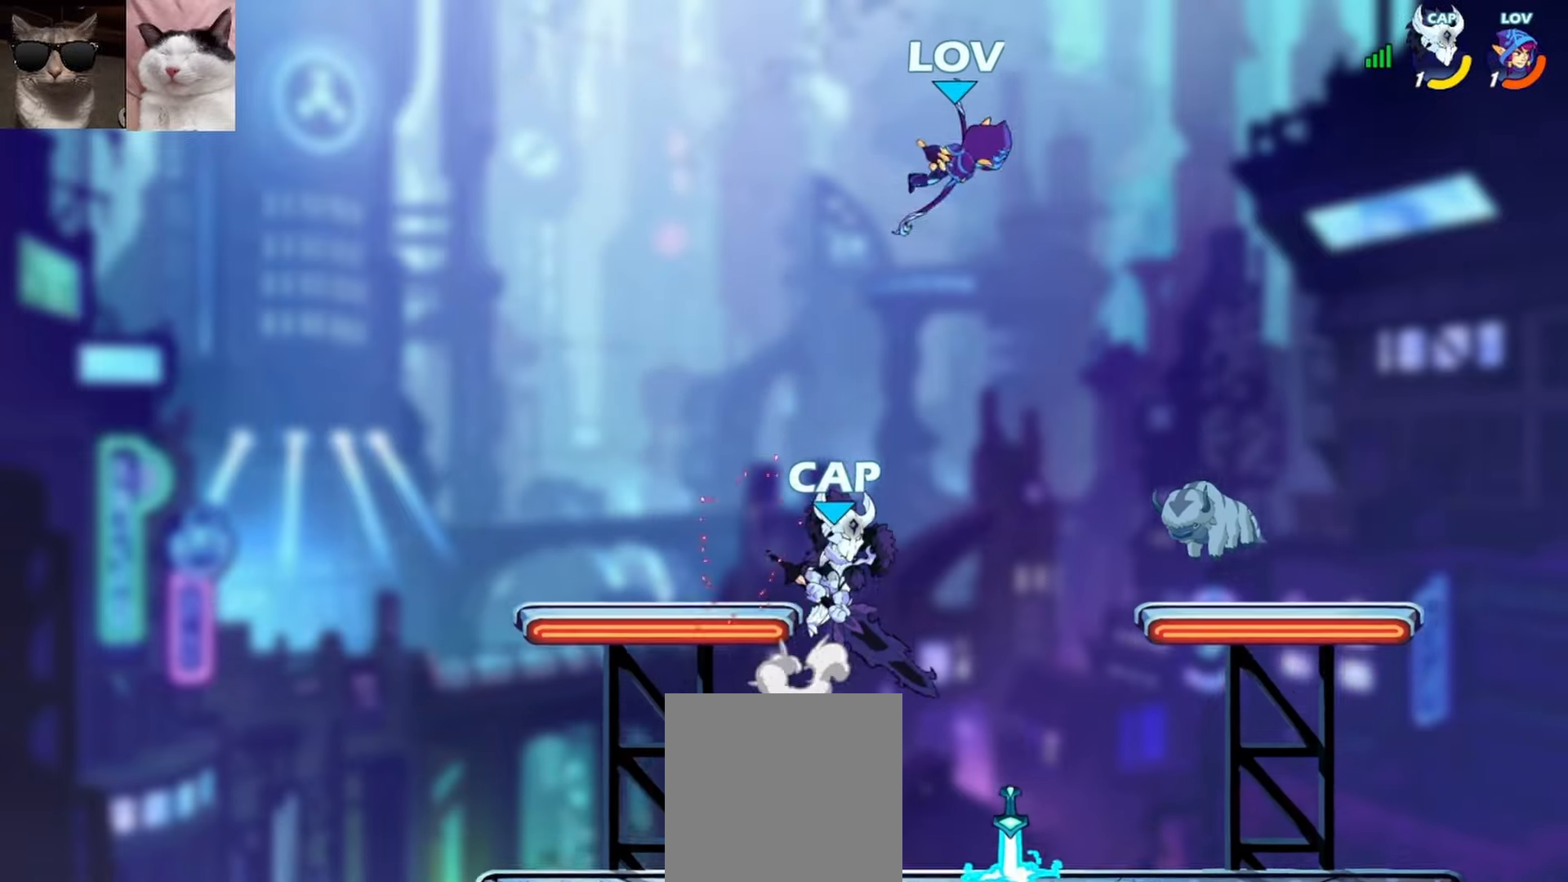
{"buttons": [], "left_stick": "up-right", "events": [[50, "left_stick", "down"], [167, "left_stick", "down-left"], [250, "A", "down"], [300, "left_stick", "up-left"], [350, "left_stick", "up-right"], [367, "A", "up"]]}
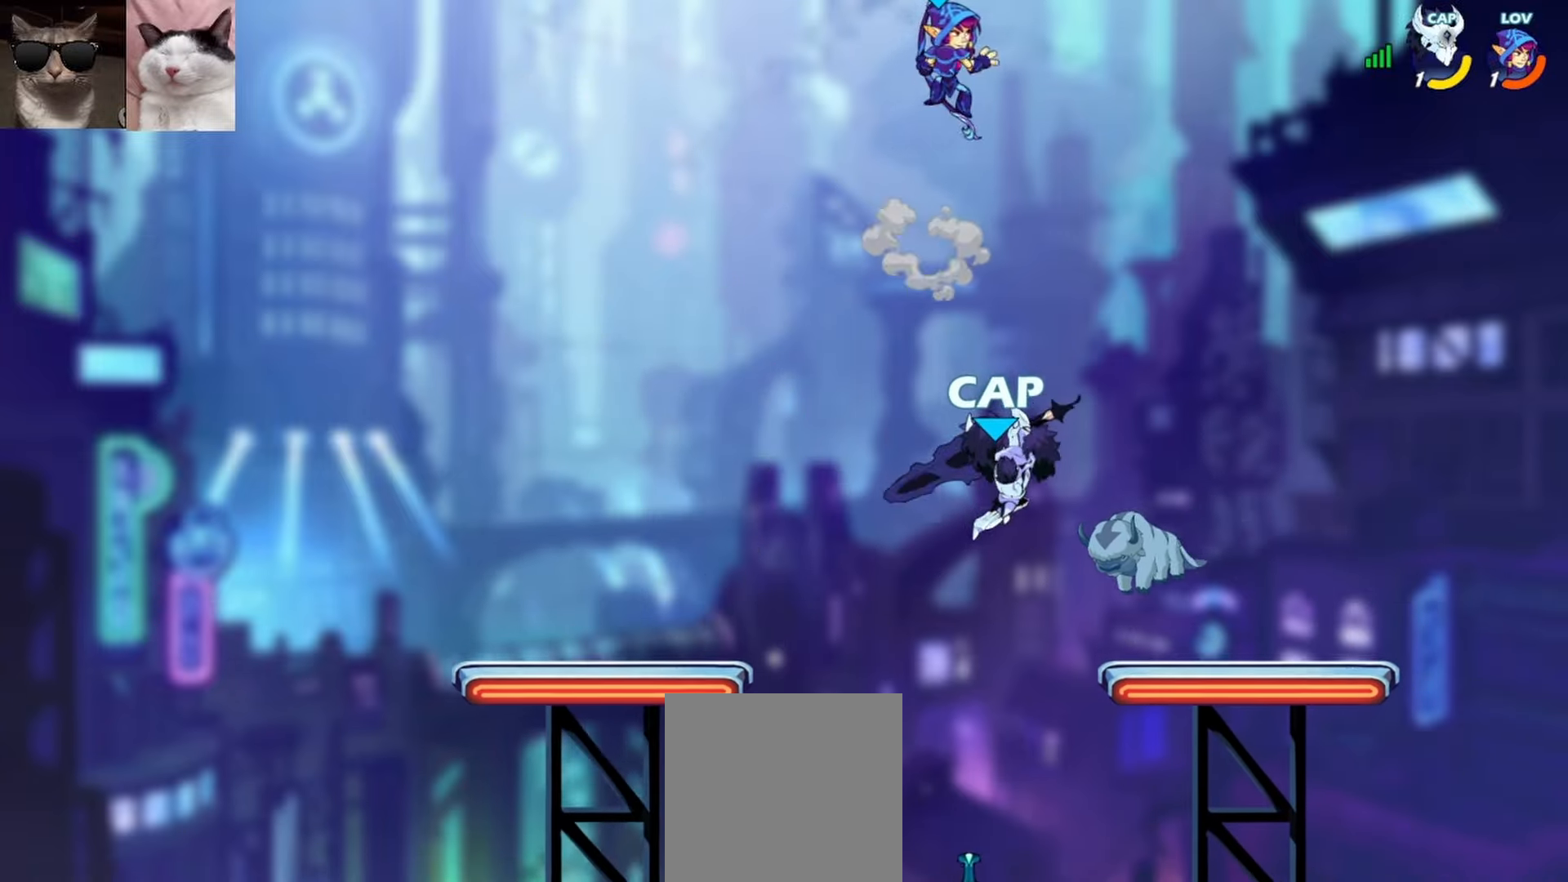
{"buttons": [], "left_stick": "down-left", "events": [[50, "left_stick", "up-left"], [117, "left_stick", "down-left"]]}
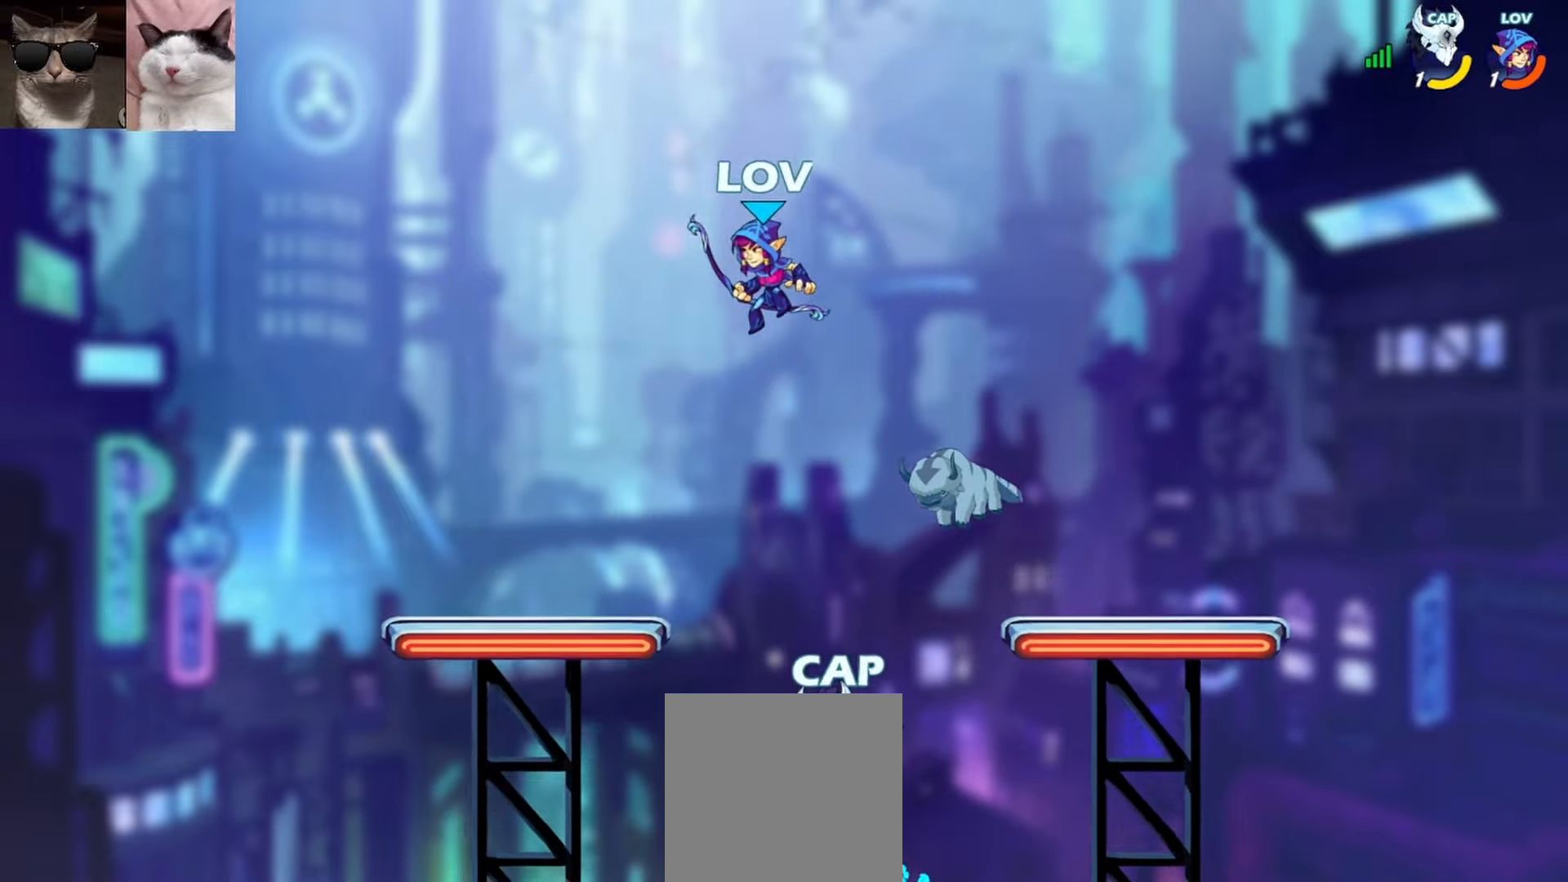
{"buttons": [], "left_stick": "down-right", "events": [[117, "A", "down"], [133, "left_stick", "up-right"], [217, "A", "up"], [283, "left_stick", "down-right"]]}
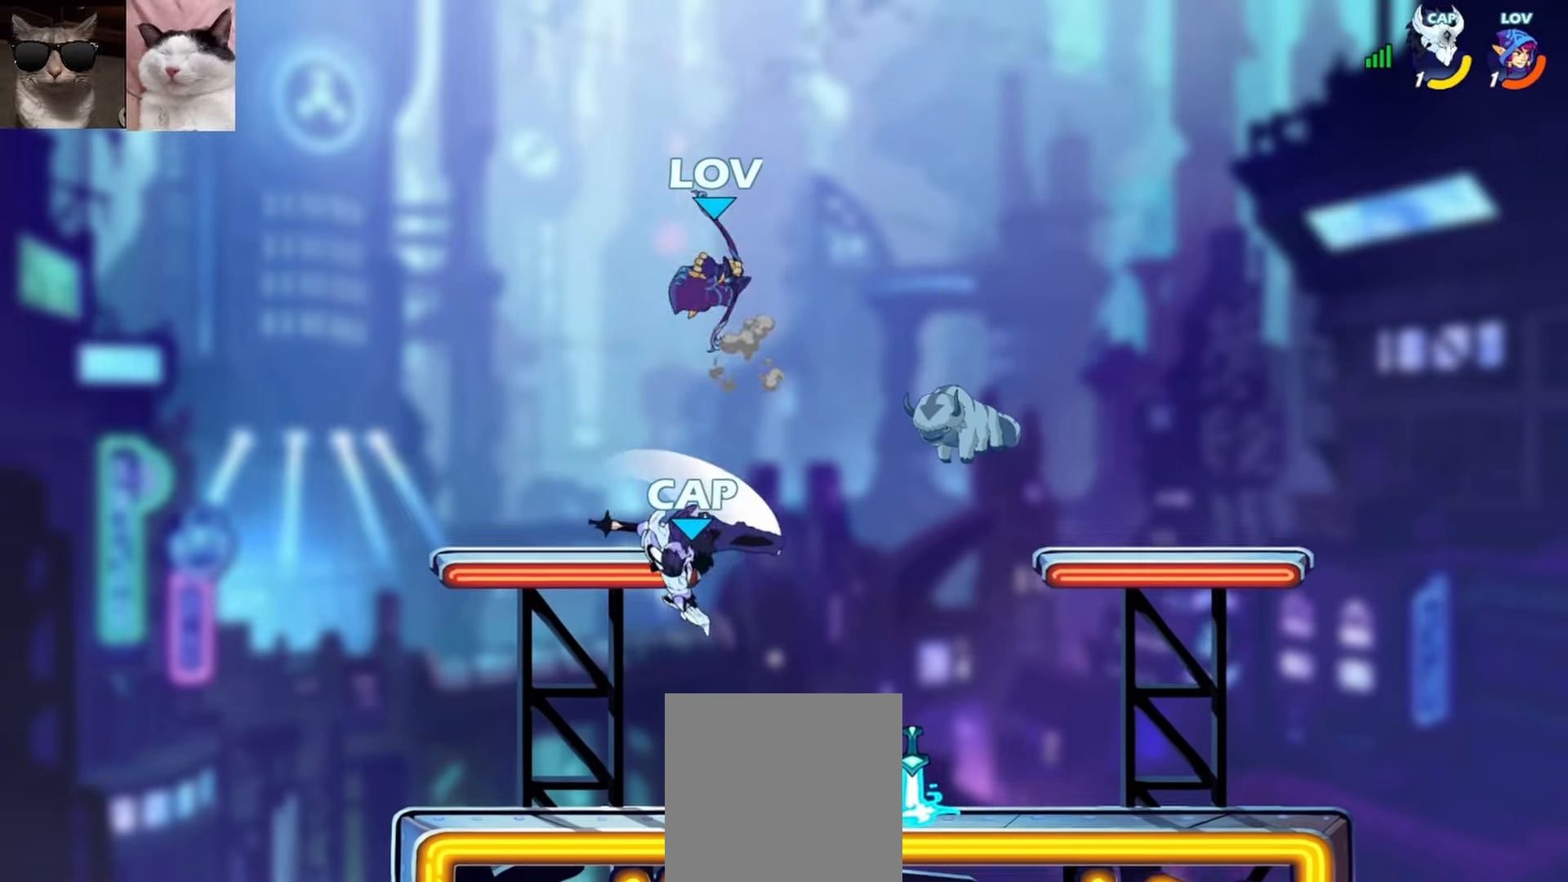
{"buttons": [], "left_stick": "down-right", "events": []}
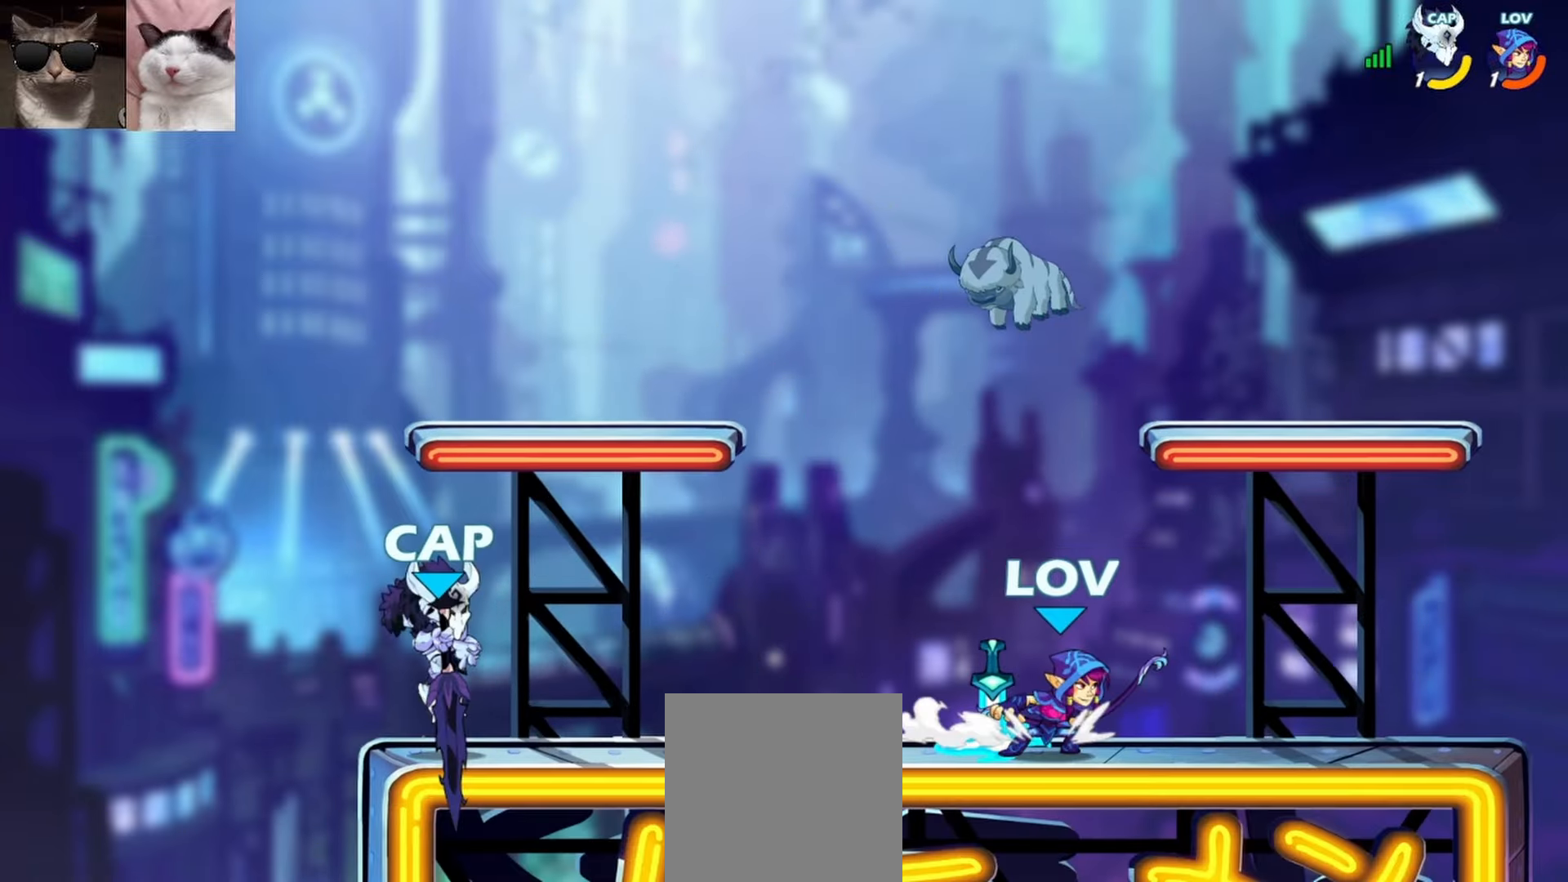
{"buttons": [], "left_stick": "down", "events": [[50, "left_stick", "left"], [300, "R1", "down"], [333, "A", "down"], [400, "R1", "up"], [417, "A", "up"], [483, "left_stick", "down"]]}
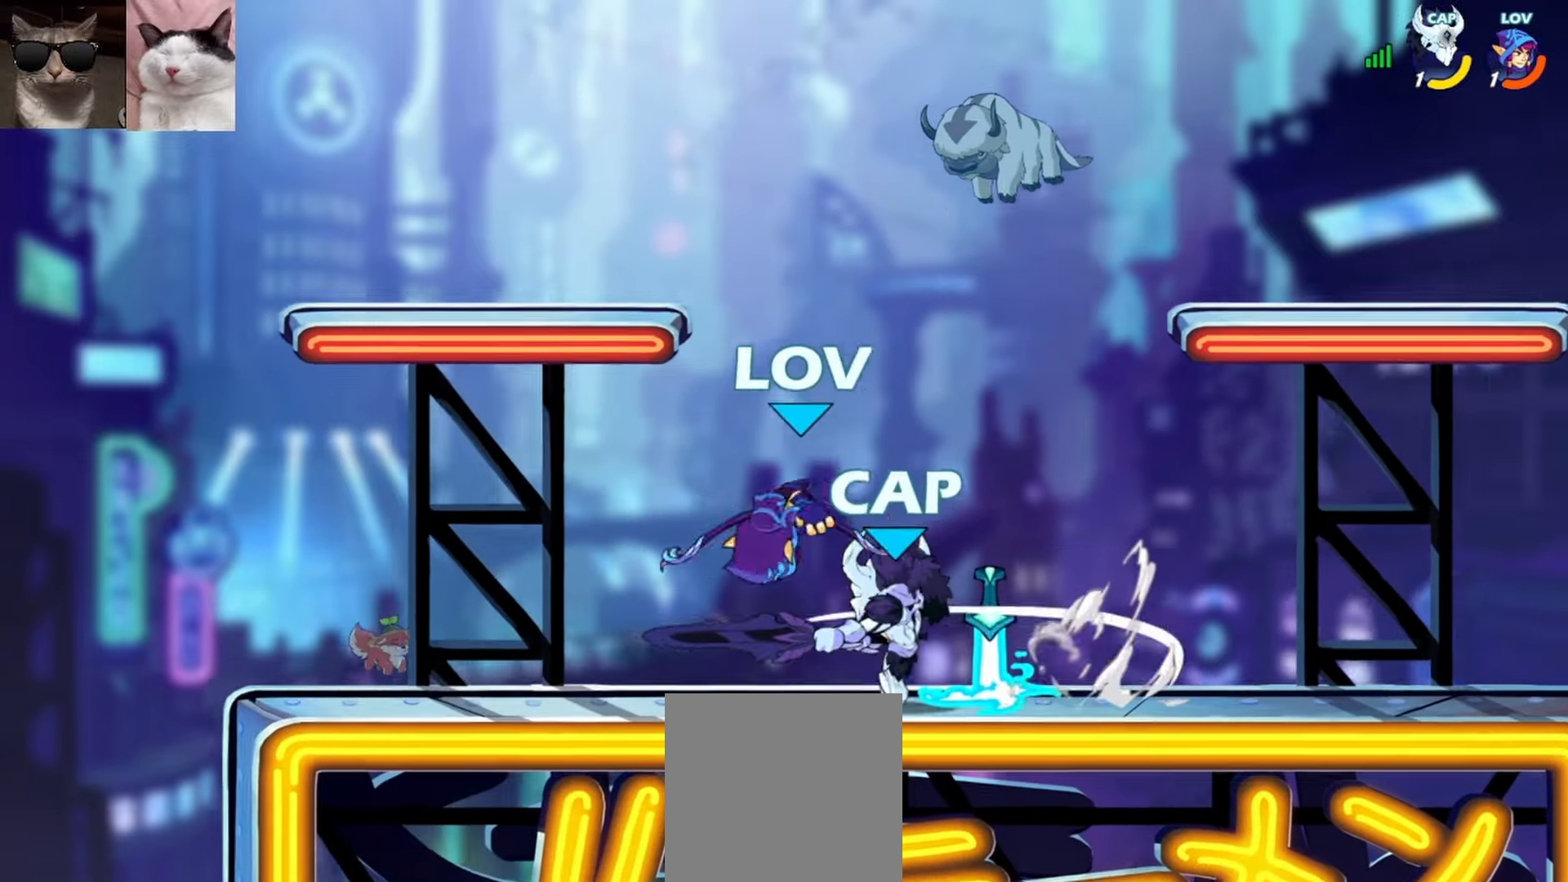
{"buttons": [], "left_stick": "center", "events": [[67, "left_stick", "right"], [150, "X", "down"], [217, "X", "up"], [283, "X", "down"], [383, "X", "up"], [400, "left_stick", "center"]]}